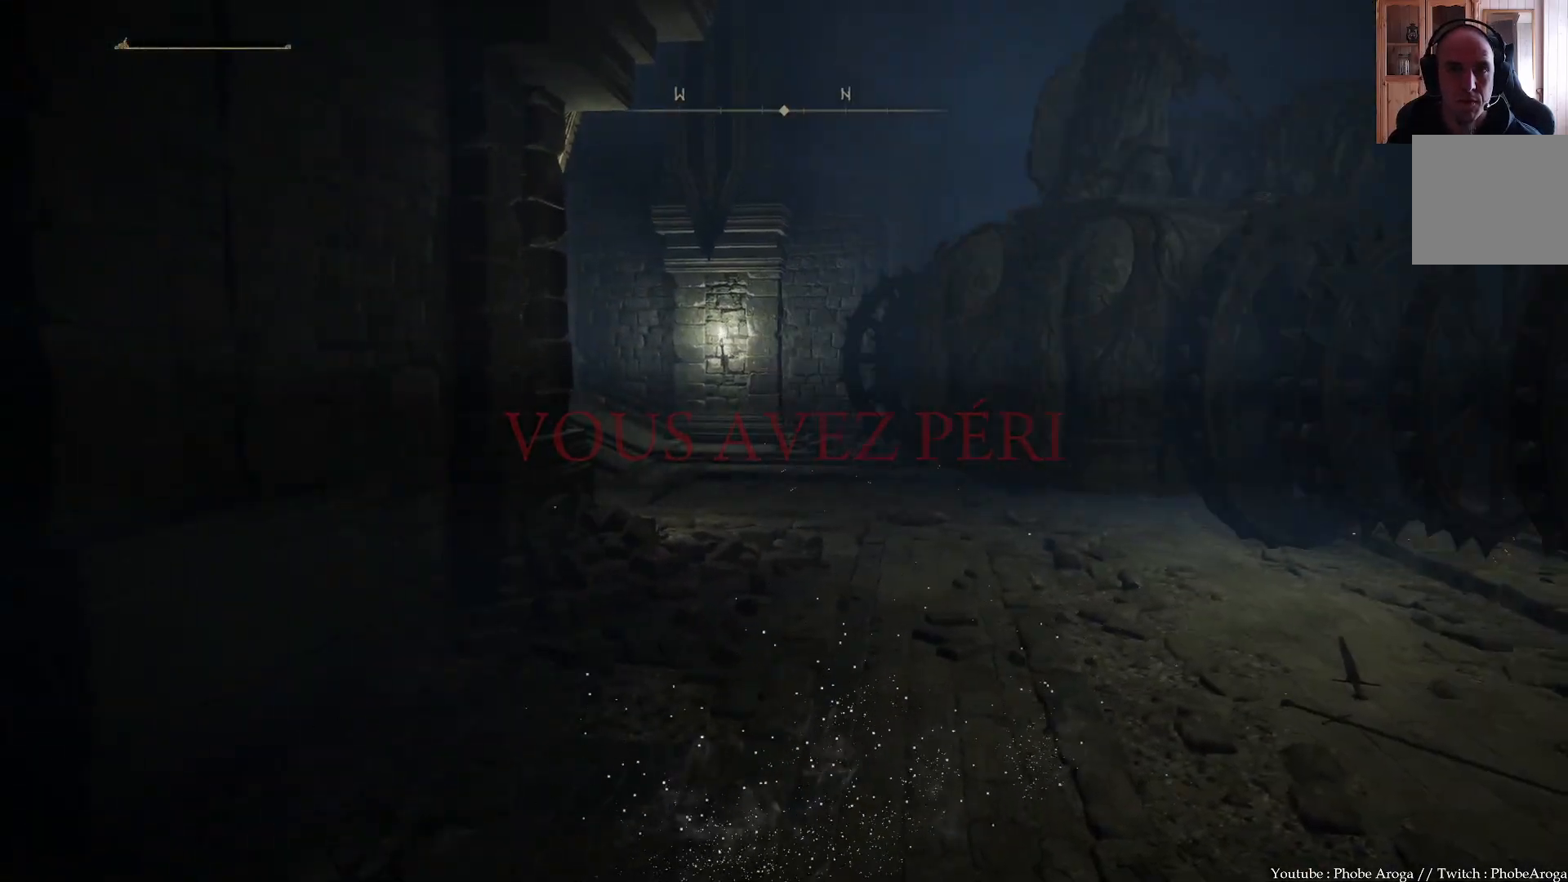
Gameplay with a controller (Xbox layout); each line is a JSON object with the inputs held at the frame after it. "events" lists button and stick changes between this image and that frame as [ms after this image, input, new state], when the widget could be followed in between. Not read: L3.
{"buttons": [], "left_stick": "center", "right_stick": "right", "events": [[483, "right_stick", "right"]]}
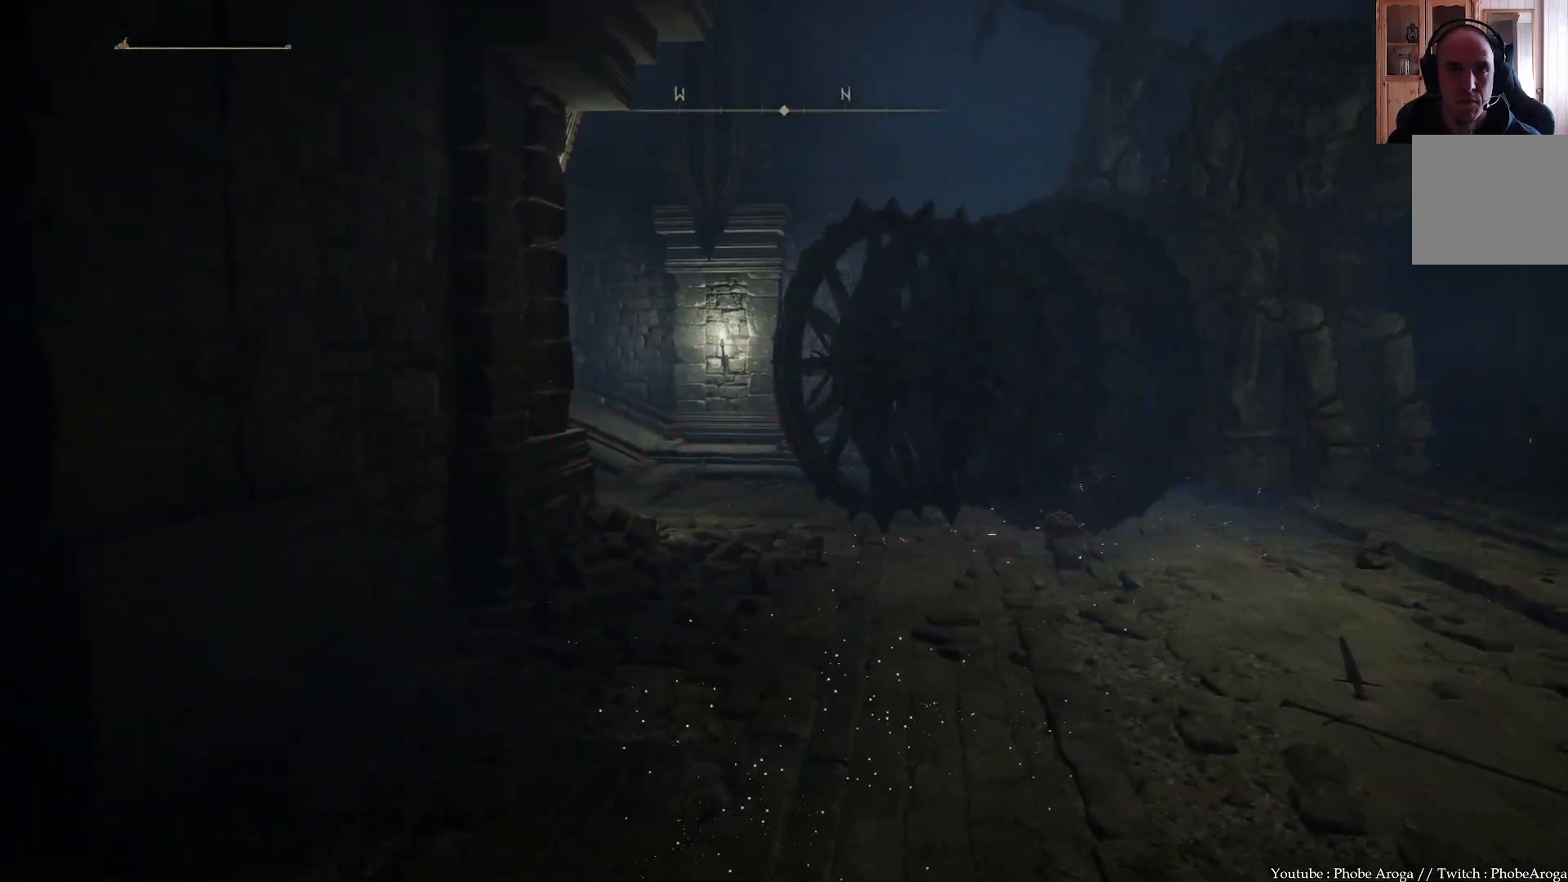
{"buttons": [], "left_stick": "center", "right_stick": "center", "events": [[200, "right_stick", "center"]]}
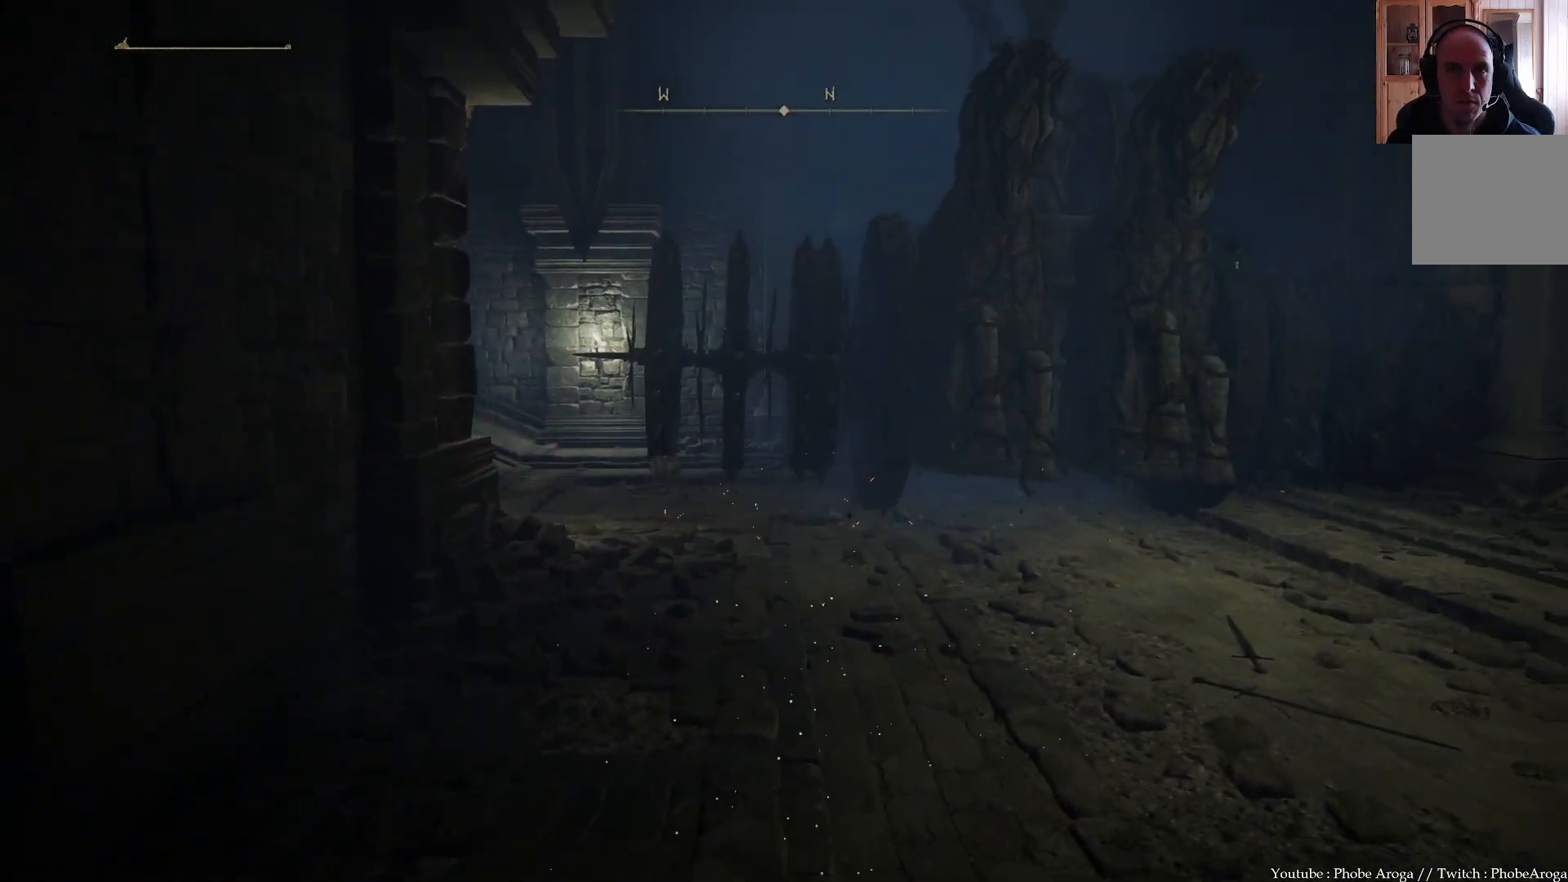
{"buttons": [], "left_stick": "center", "right_stick": "right", "events": [[167, "right_stick", "right"]]}
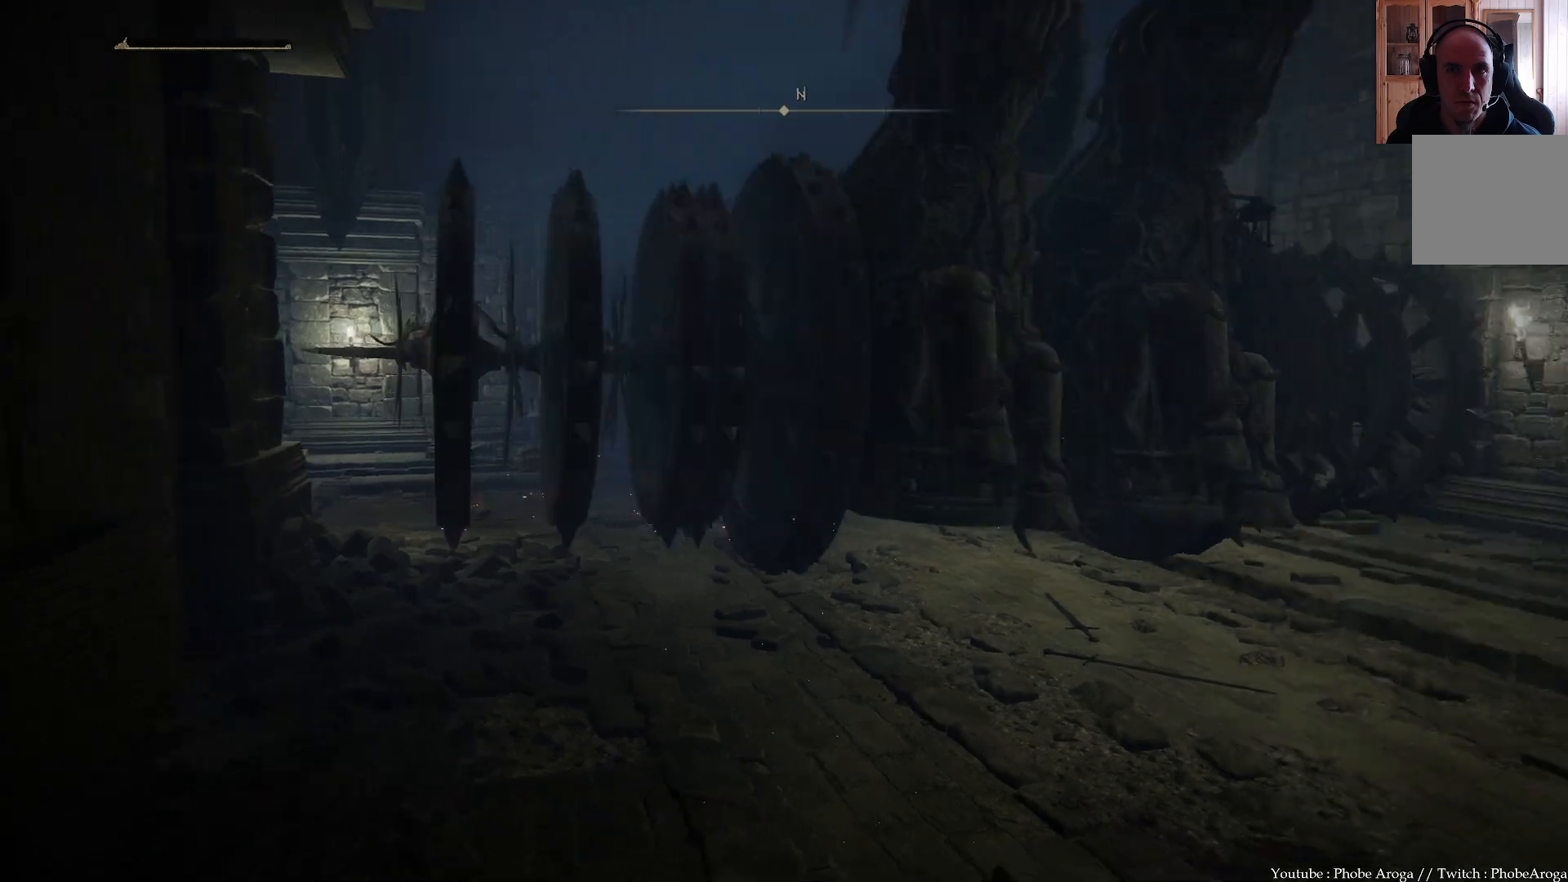
{"buttons": [], "left_stick": "center", "right_stick": "center", "events": [[400, "right_stick", "center"]]}
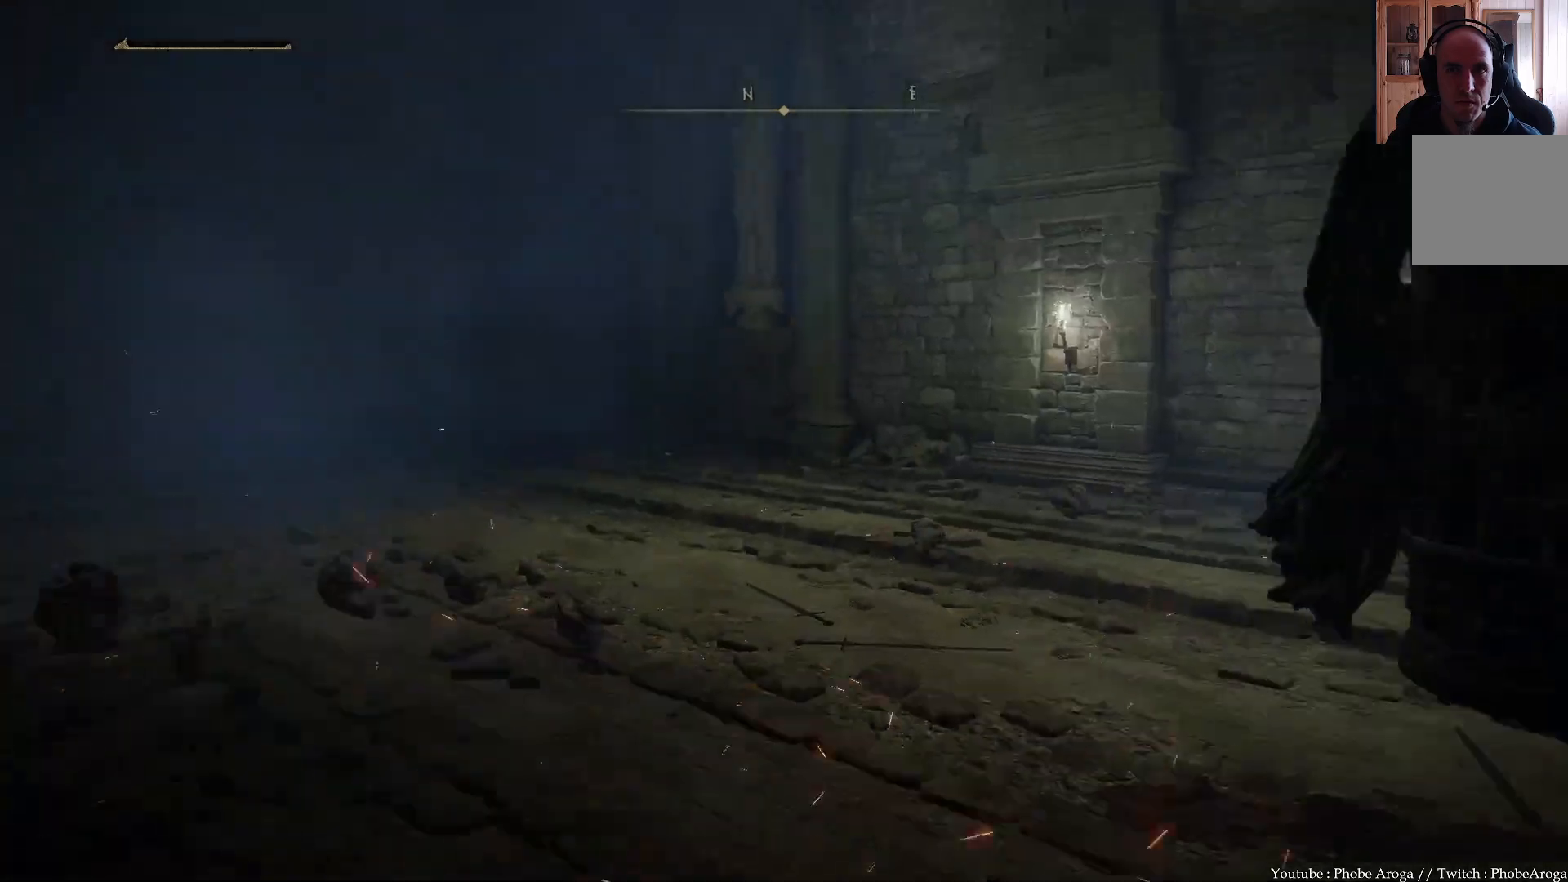
{"buttons": [], "left_stick": "center", "right_stick": "right", "events": [[383, "right_stick", "right"]]}
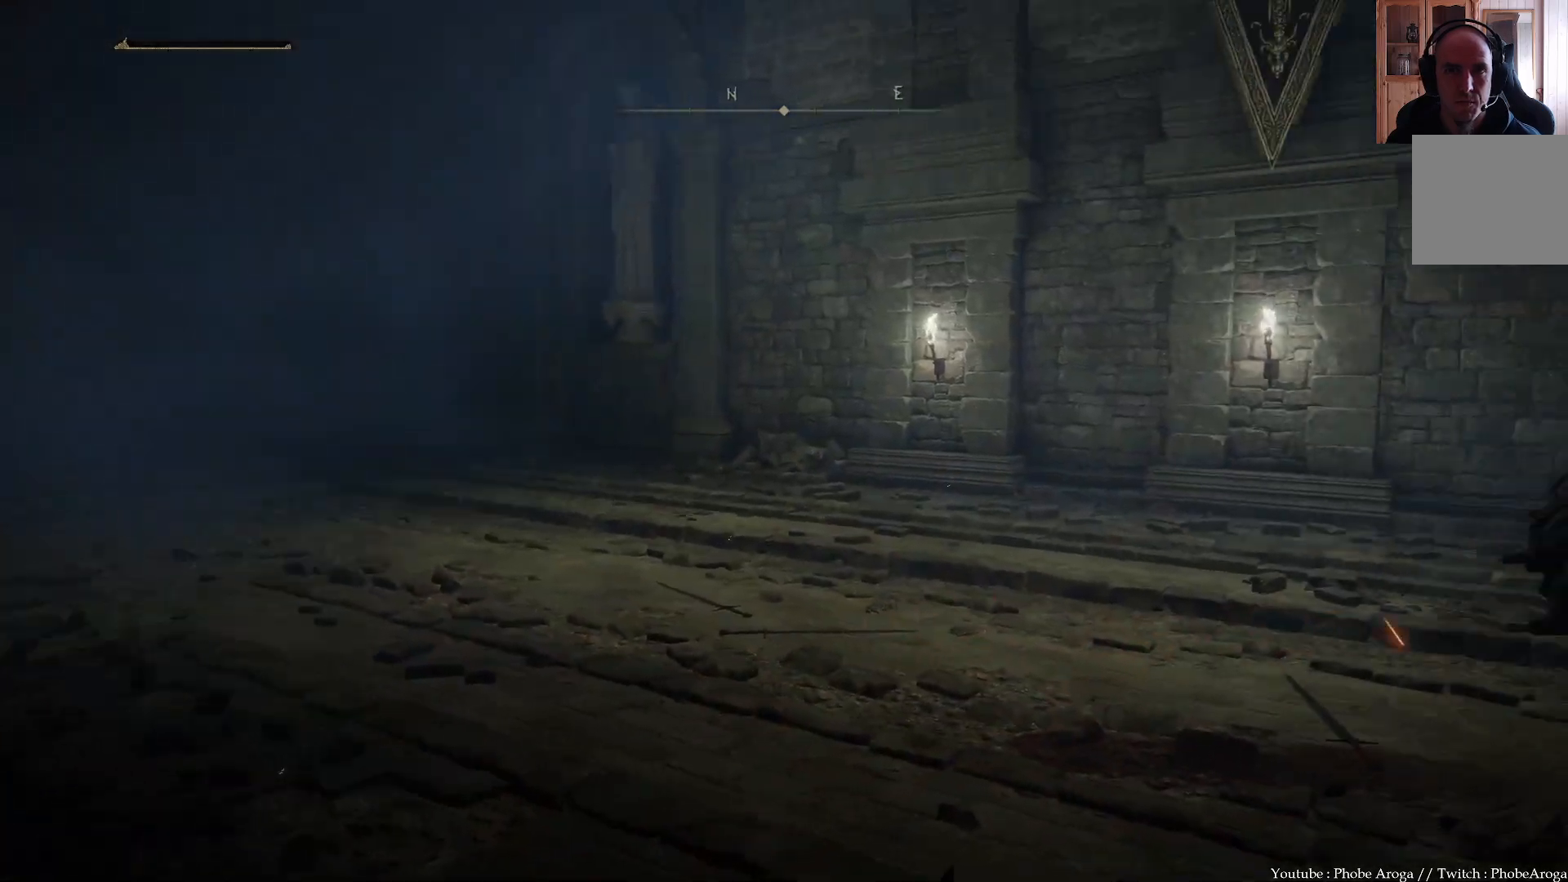
{"buttons": [], "left_stick": "center", "right_stick": "right", "events": []}
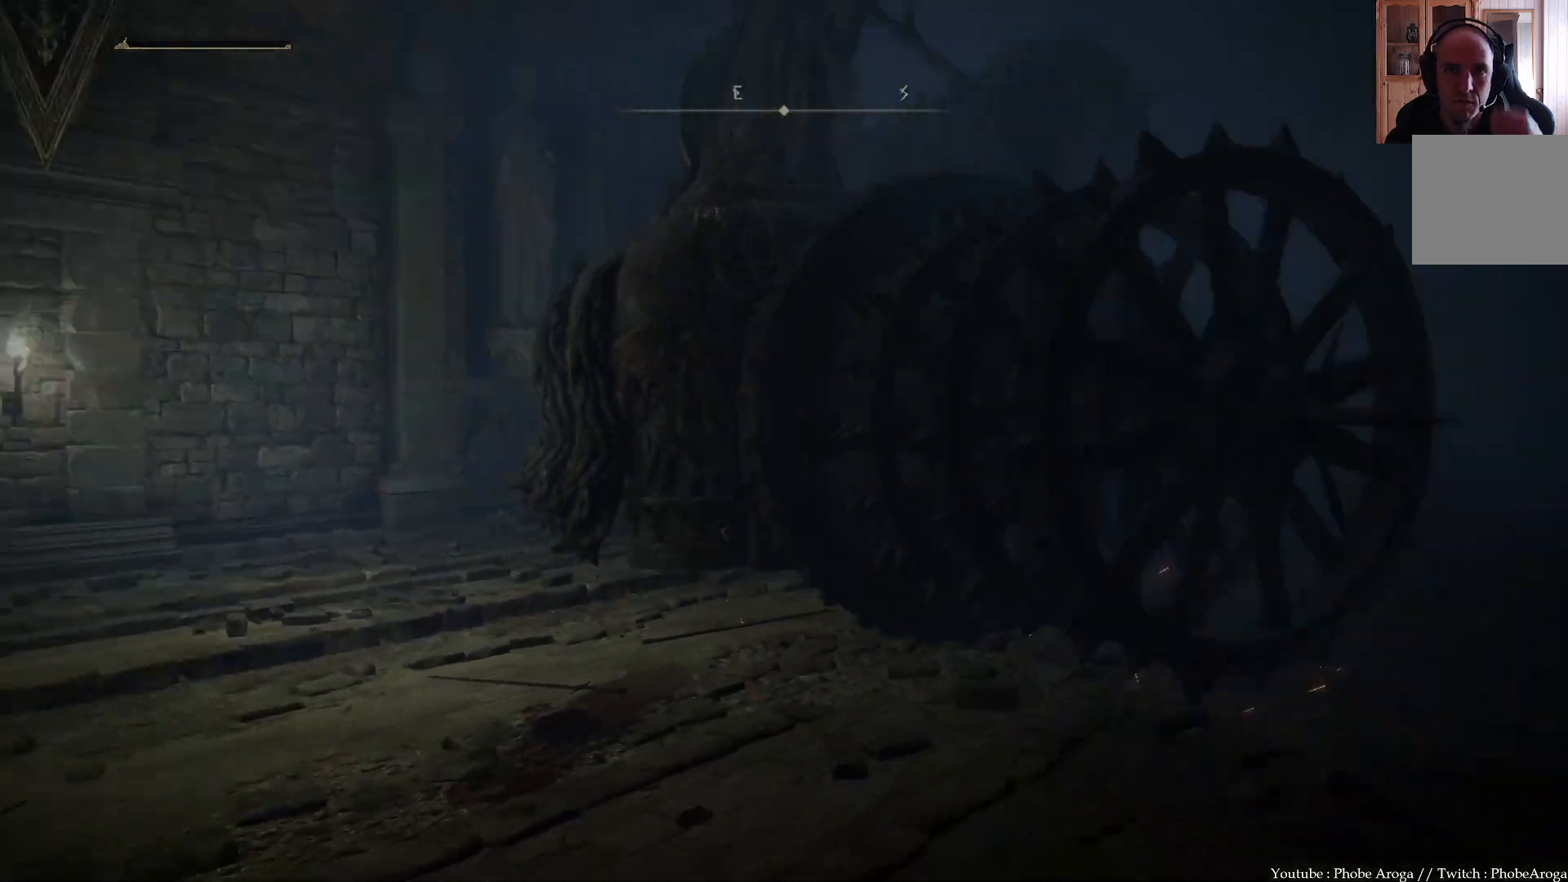
{"buttons": [], "left_stick": "center", "right_stick": "center", "events": [[100, "right_stick", "center"]]}
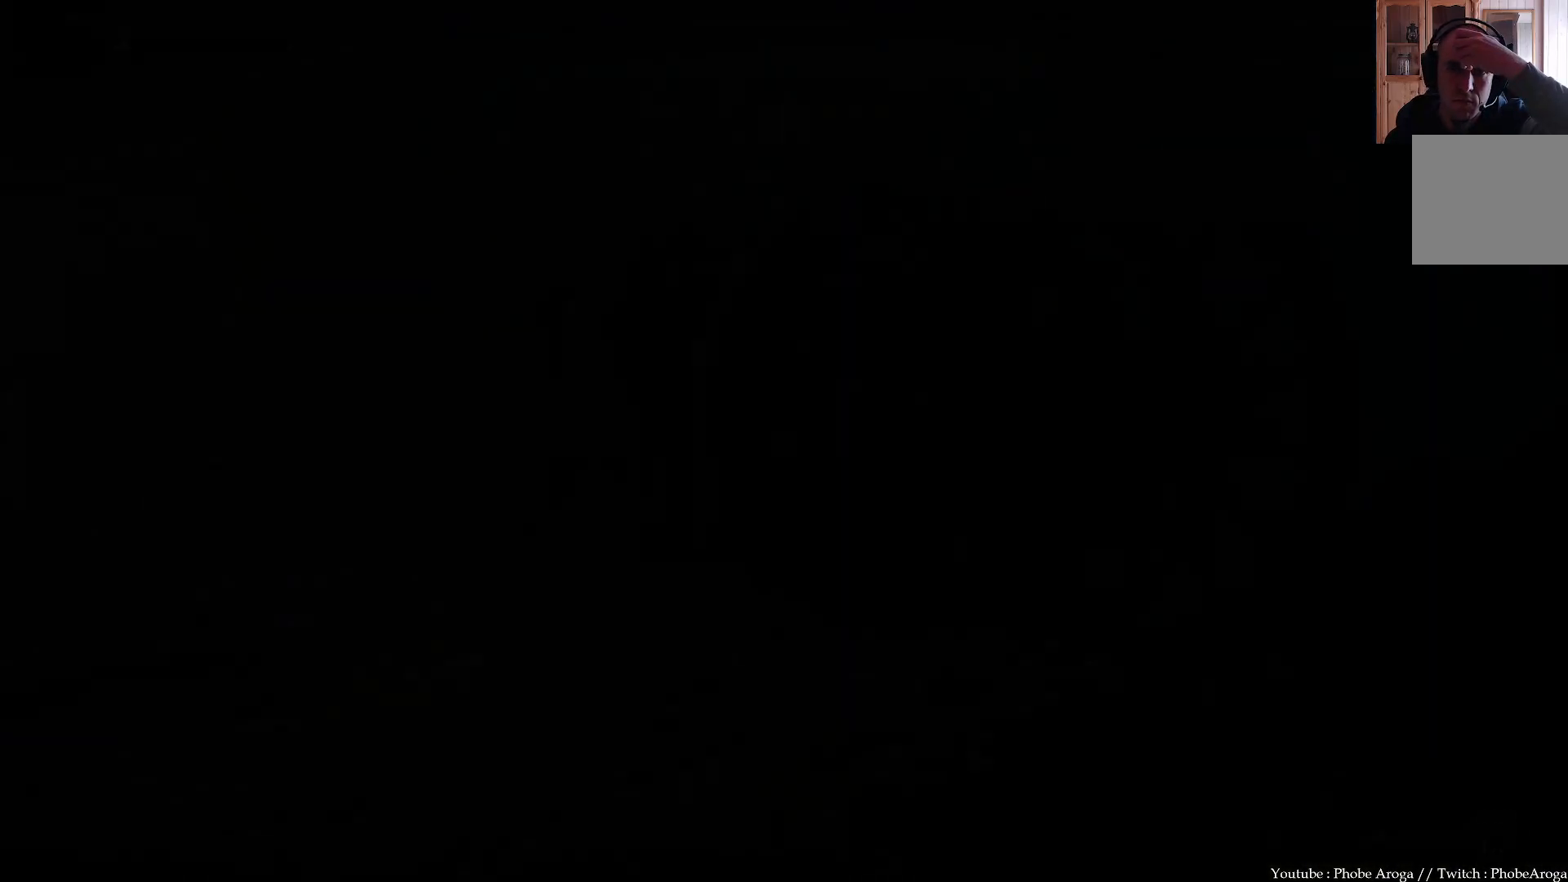
{"buttons": [], "left_stick": "center", "right_stick": "center", "events": [[100, "right_stick", "right"], [317, "right_stick", "center"]]}
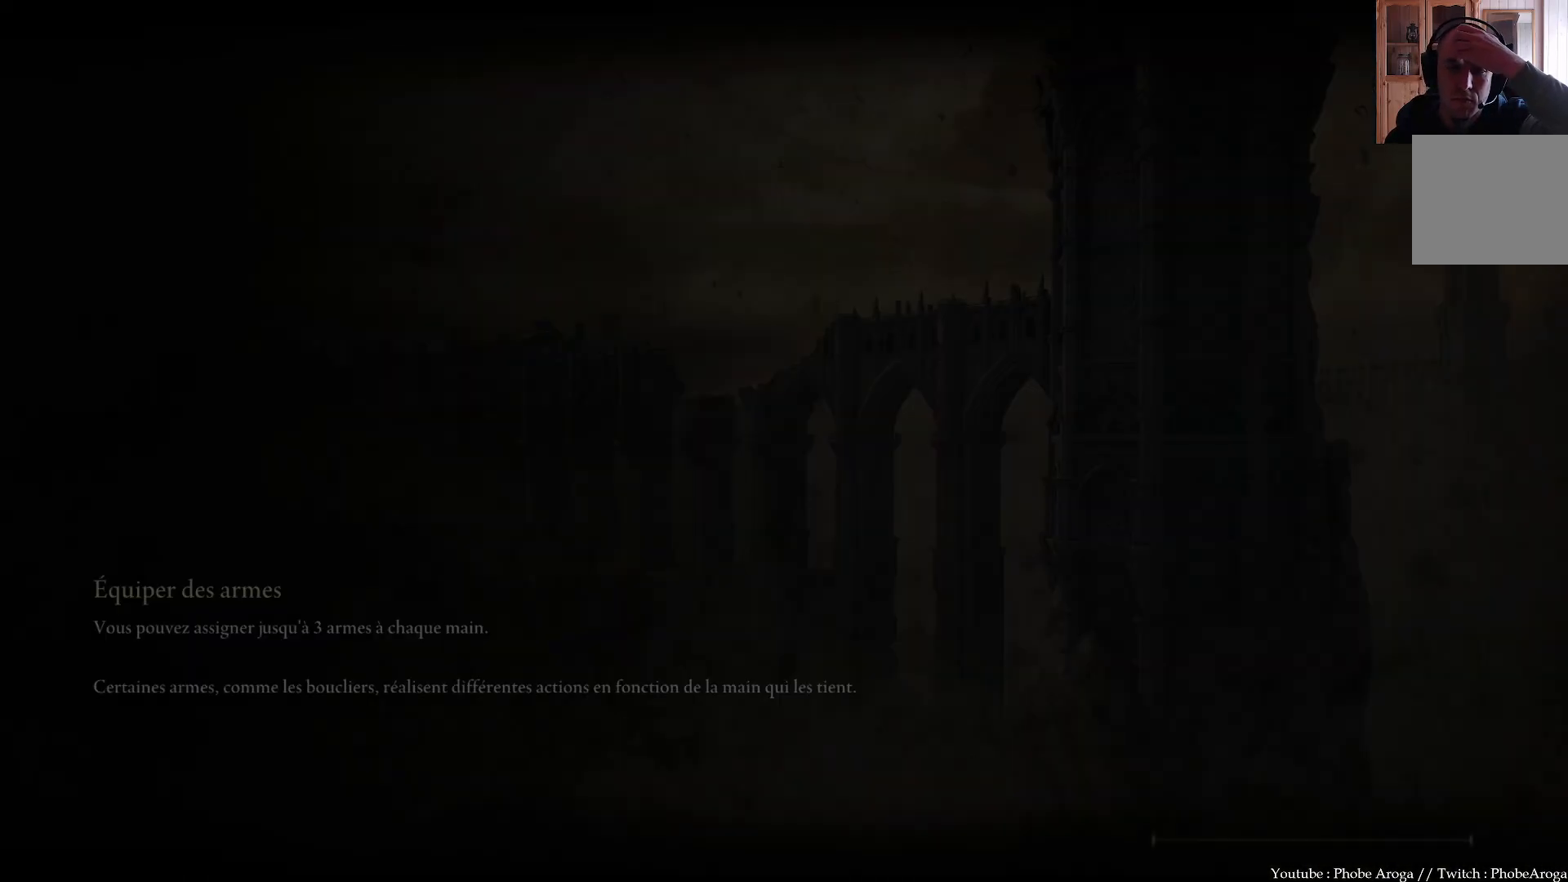
{"buttons": [], "left_stick": "center", "right_stick": "center", "events": []}
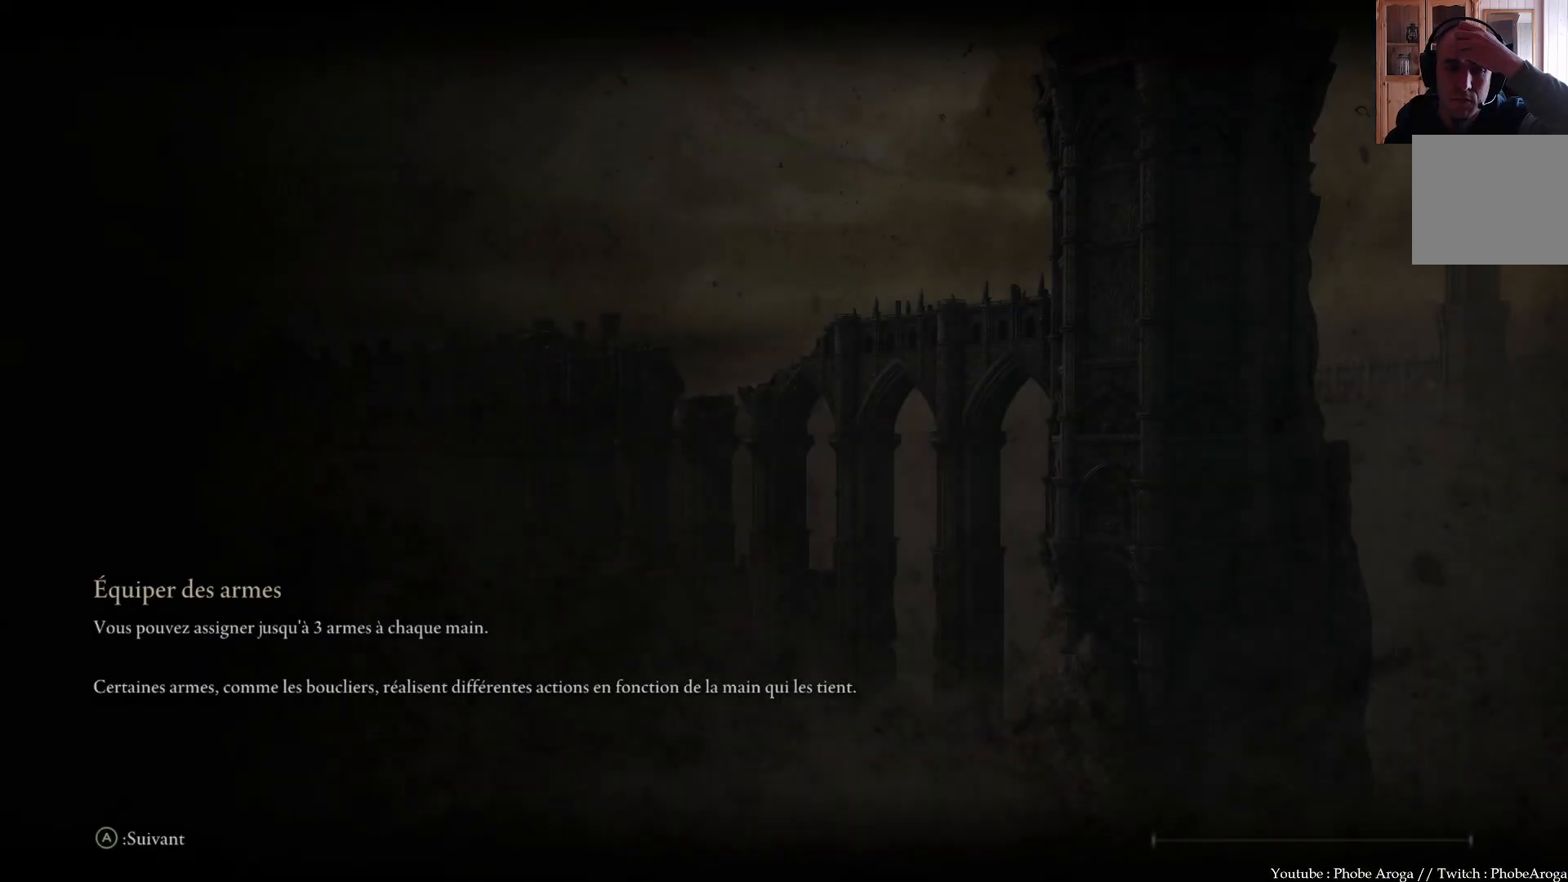
{"buttons": [], "left_stick": "center", "right_stick": "center", "events": []}
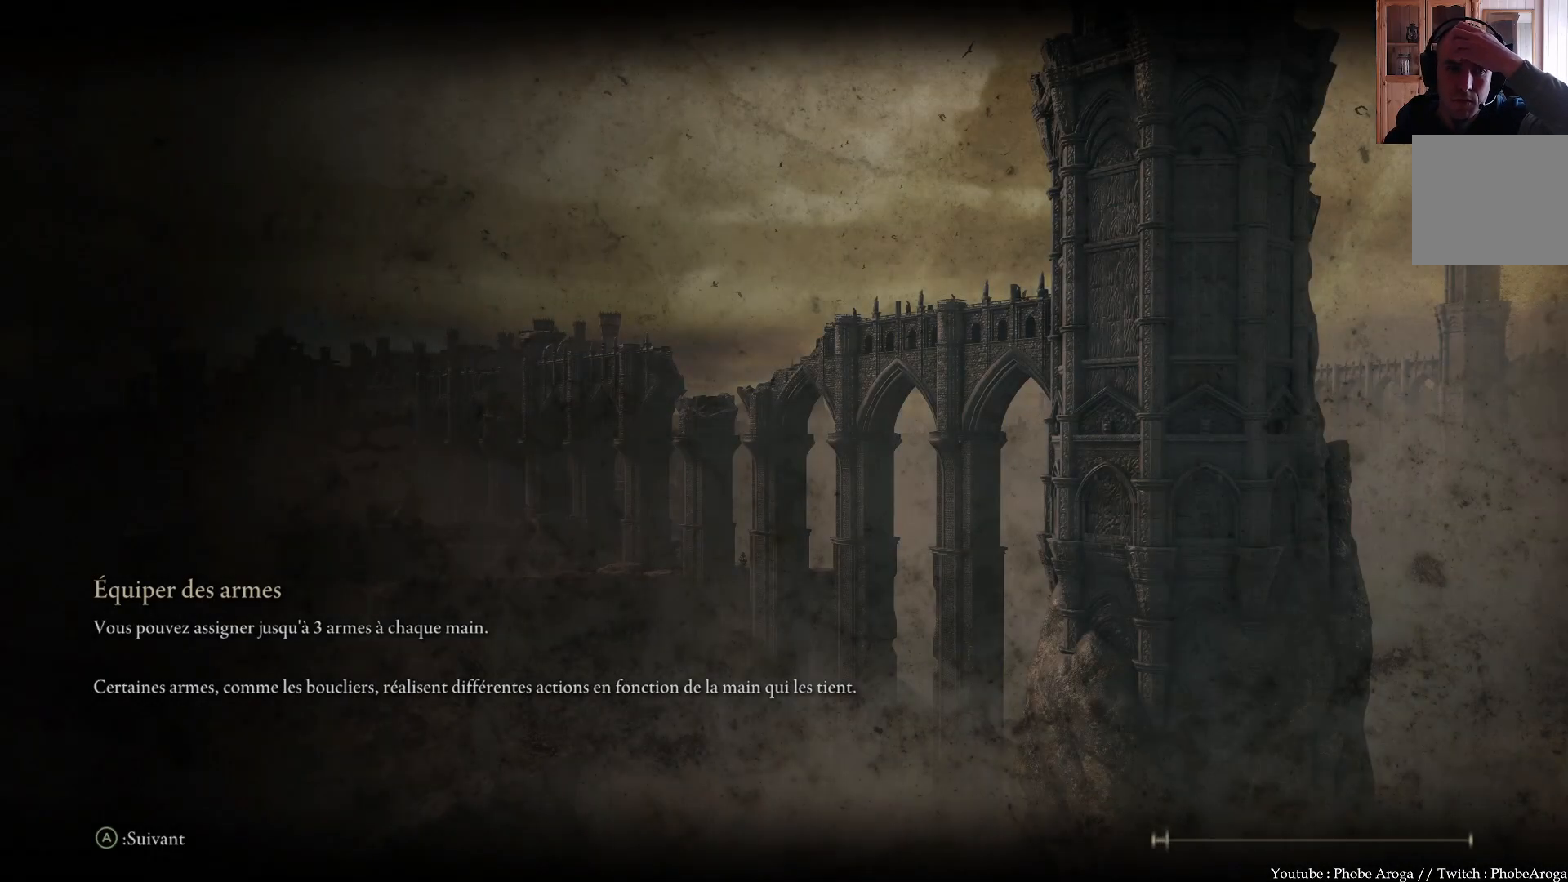
{"buttons": [], "left_stick": "center", "right_stick": "center", "events": []}
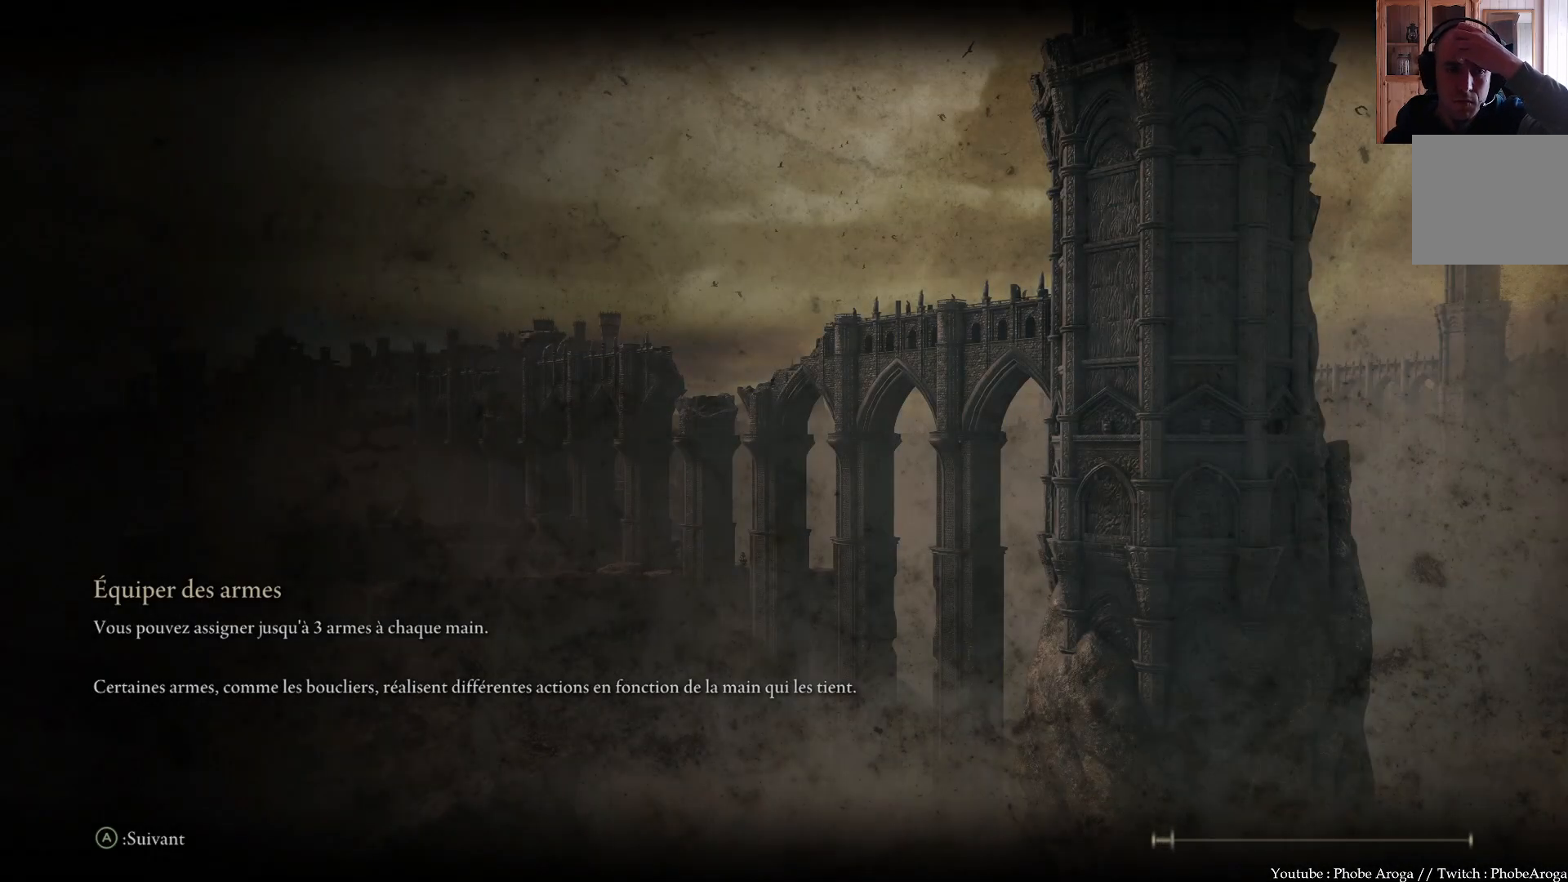
{"buttons": [], "left_stick": "center", "right_stick": "center", "events": []}
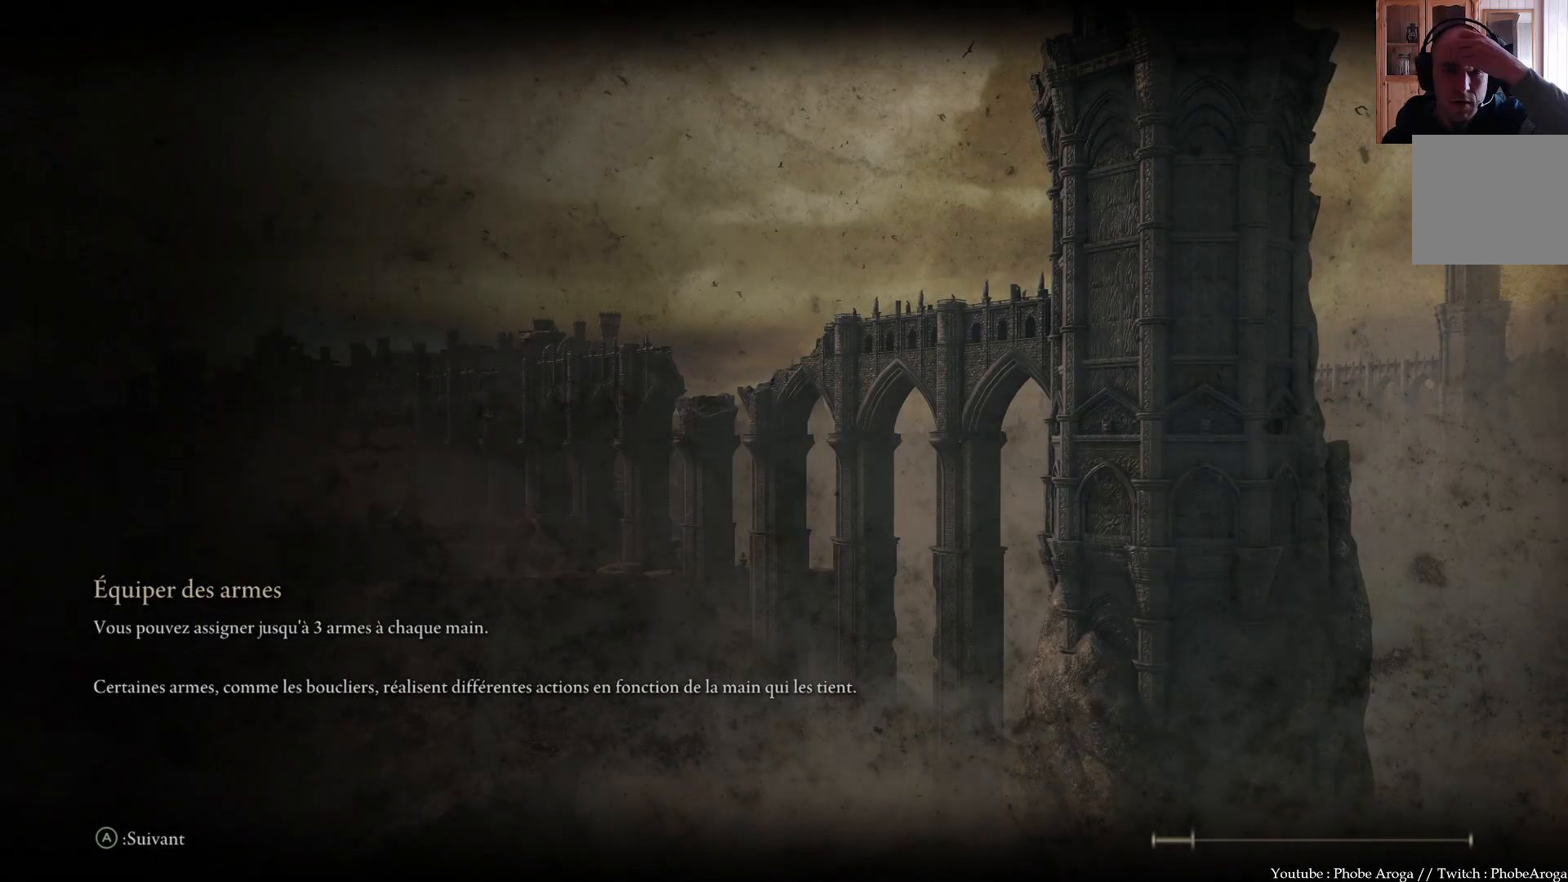
{"buttons": [], "left_stick": "center", "right_stick": "center", "events": []}
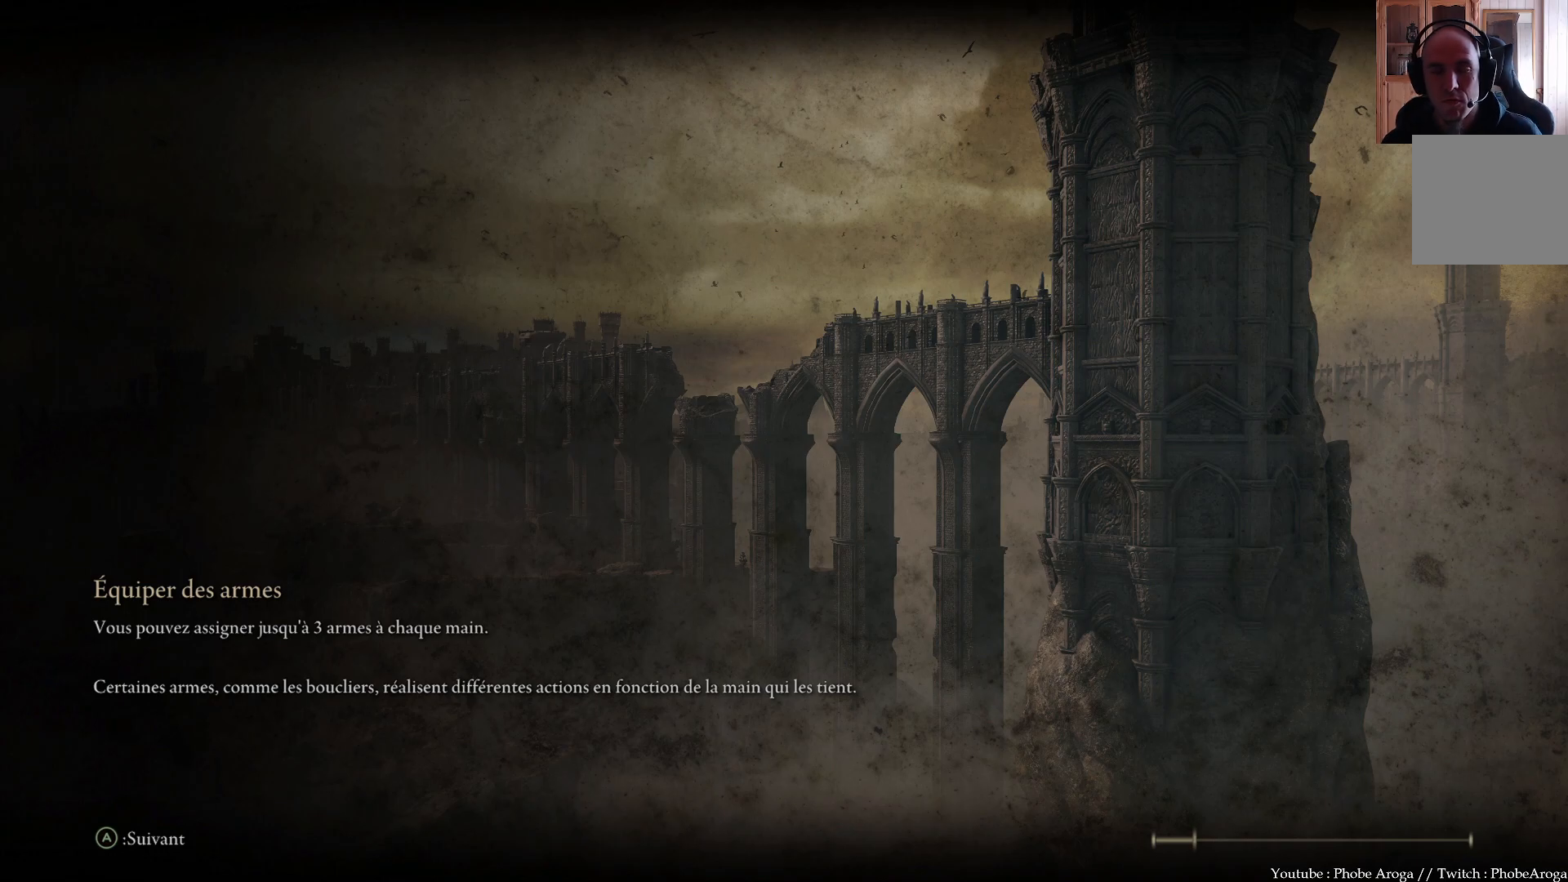
{"buttons": [], "left_stick": "center", "right_stick": "center", "events": []}
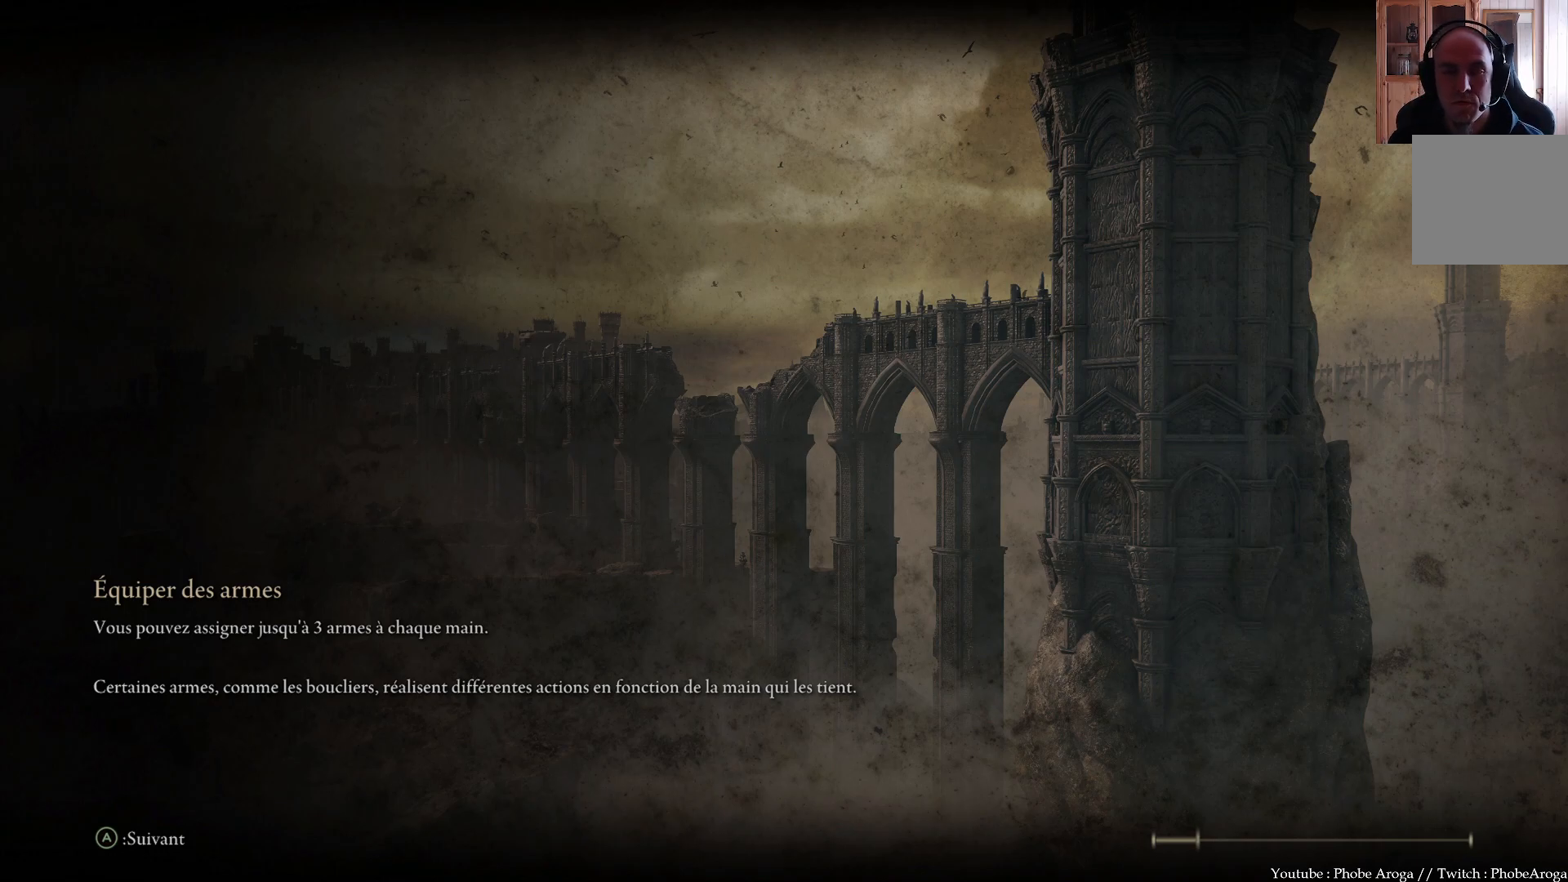
{"buttons": [], "left_stick": "center", "right_stick": "center", "events": []}
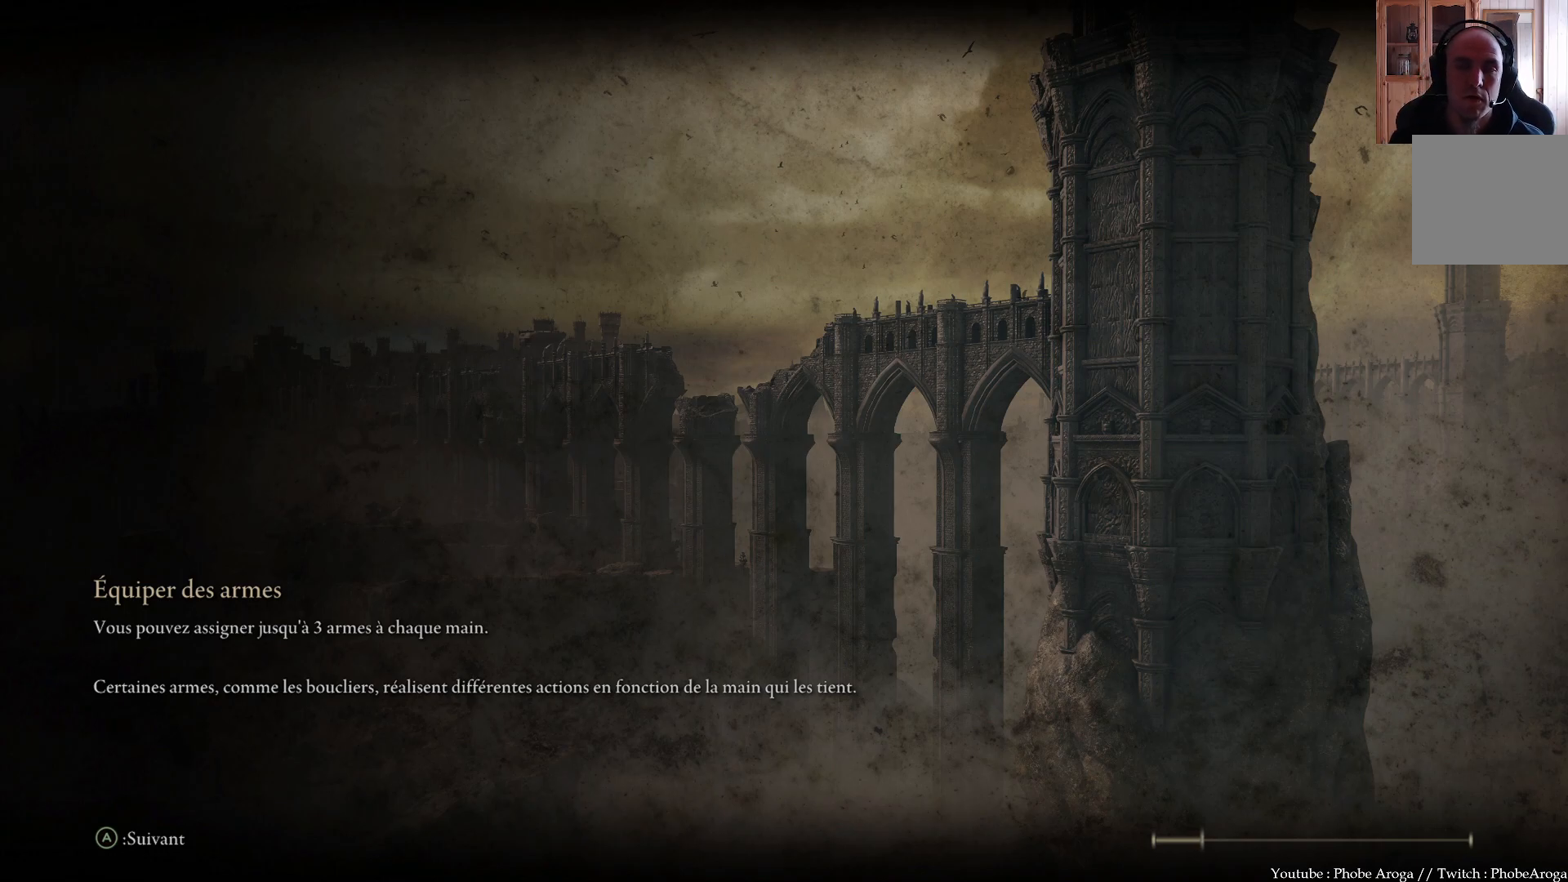
{"buttons": [], "left_stick": "center", "right_stick": "right", "events": [[83, "right_stick", "down-right"], [183, "right_stick", "right"]]}
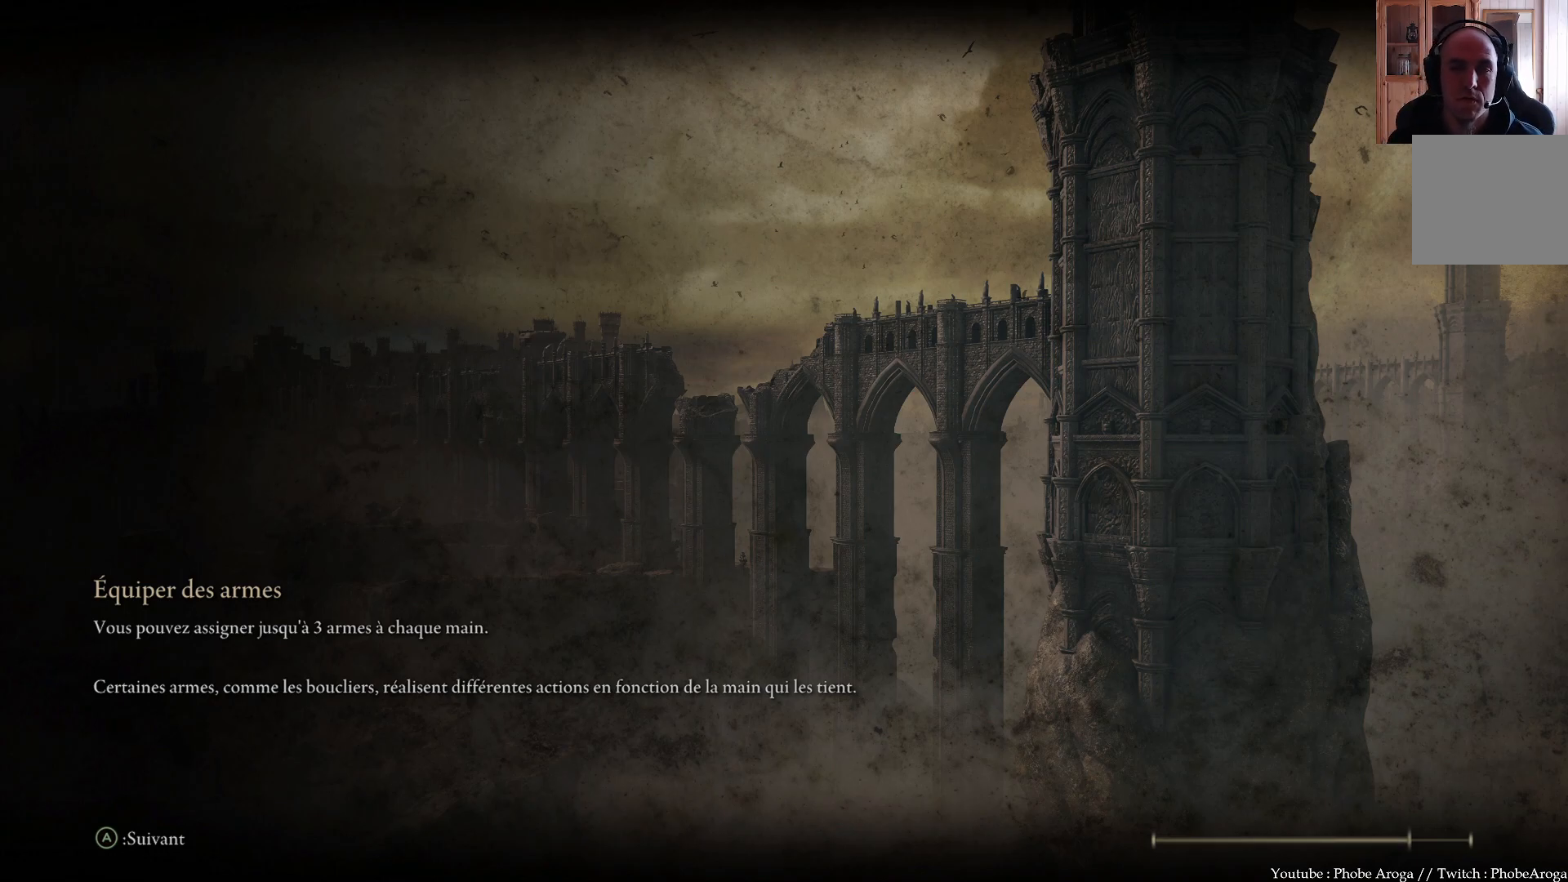
{"buttons": [], "left_stick": "center", "right_stick": "center", "events": [[100, "right_stick", "center"]]}
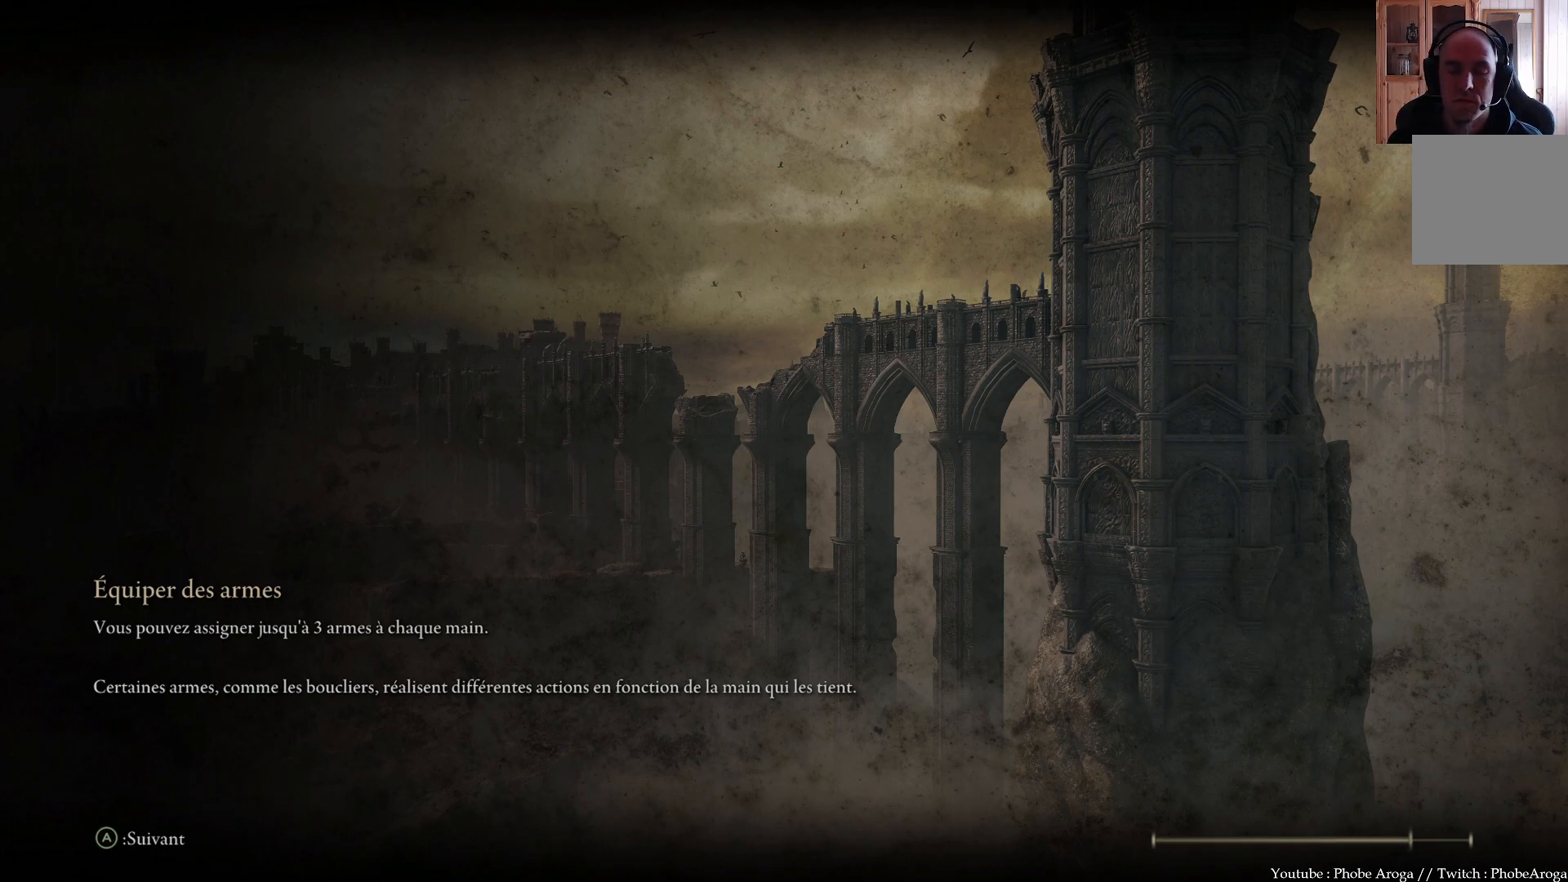
{"buttons": [], "left_stick": "center", "right_stick": "center", "events": []}
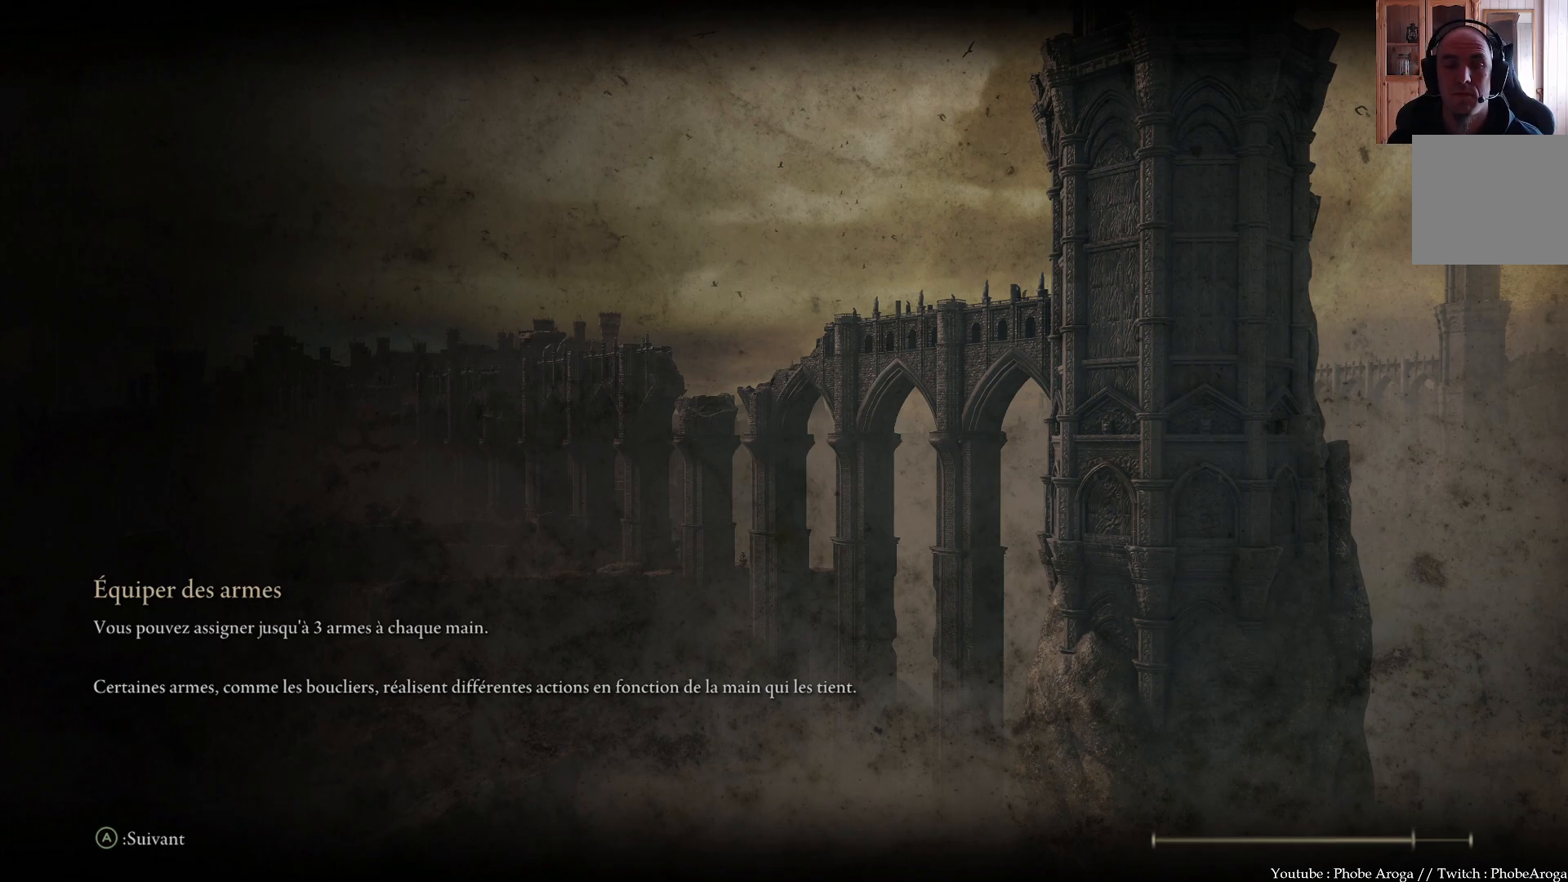
{"buttons": [], "left_stick": "center", "right_stick": "center", "events": [[50, "right_stick", "right"], [267, "right_stick", "center"]]}
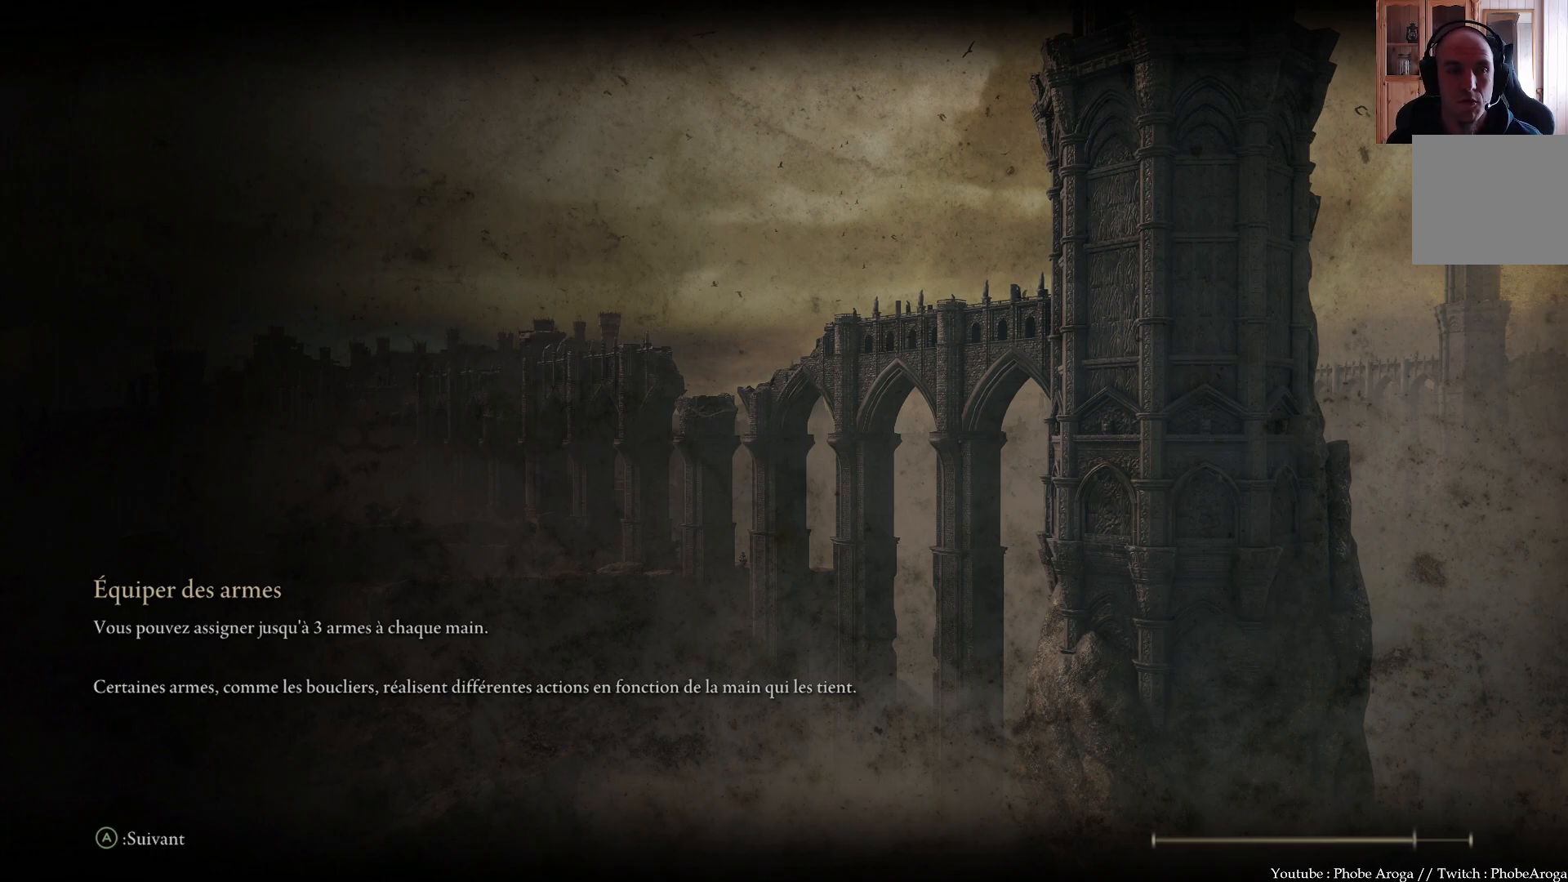
{"buttons": [], "left_stick": "center", "right_stick": "right", "events": [[100, "right_stick", "up-left"], [333, "right_stick", "center"], [483, "right_stick", "right"]]}
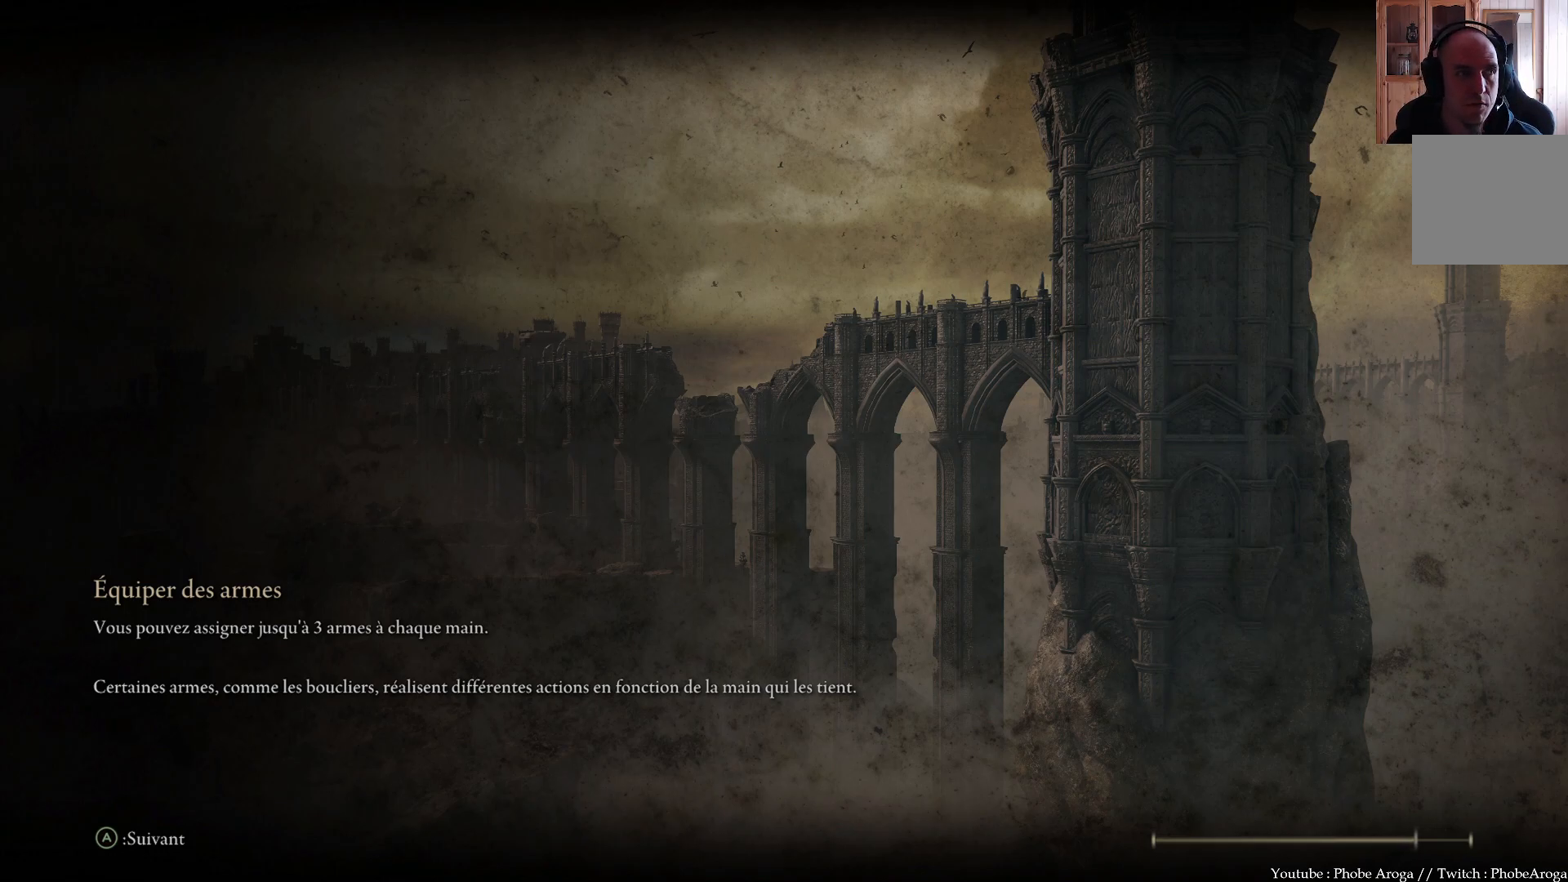
{"buttons": [], "left_stick": "center", "right_stick": "center", "events": [[400, "right_stick", "up-right"], [500, "right_stick", "center"]]}
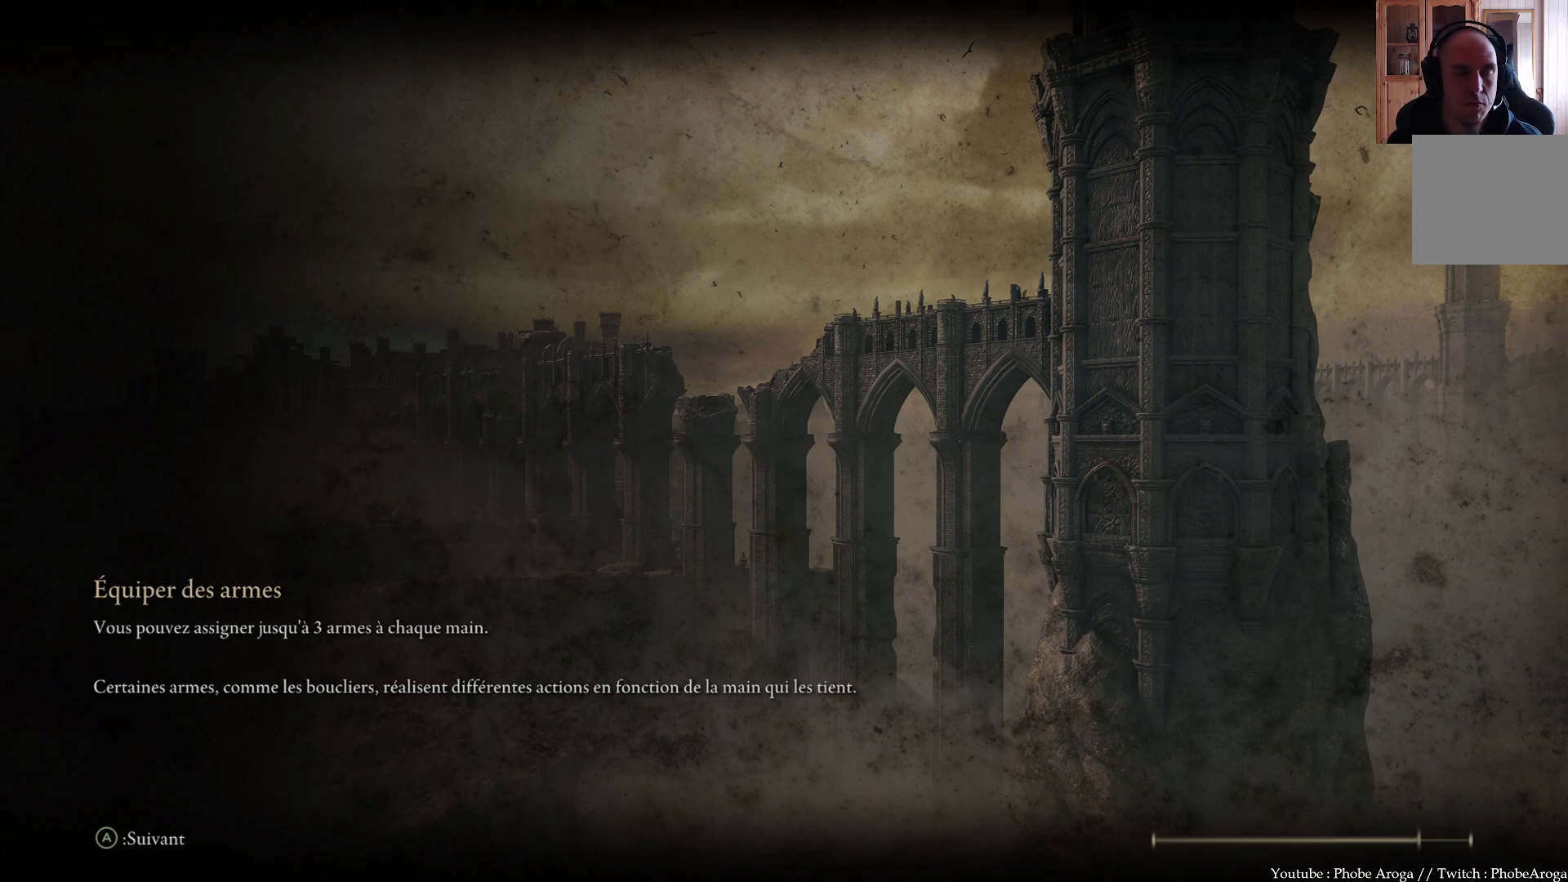
{"buttons": [], "left_stick": "center", "right_stick": "right", "events": [[183, "left_stick", "up-right"], [233, "right_stick", "right"], [283, "left_stick", "center"]]}
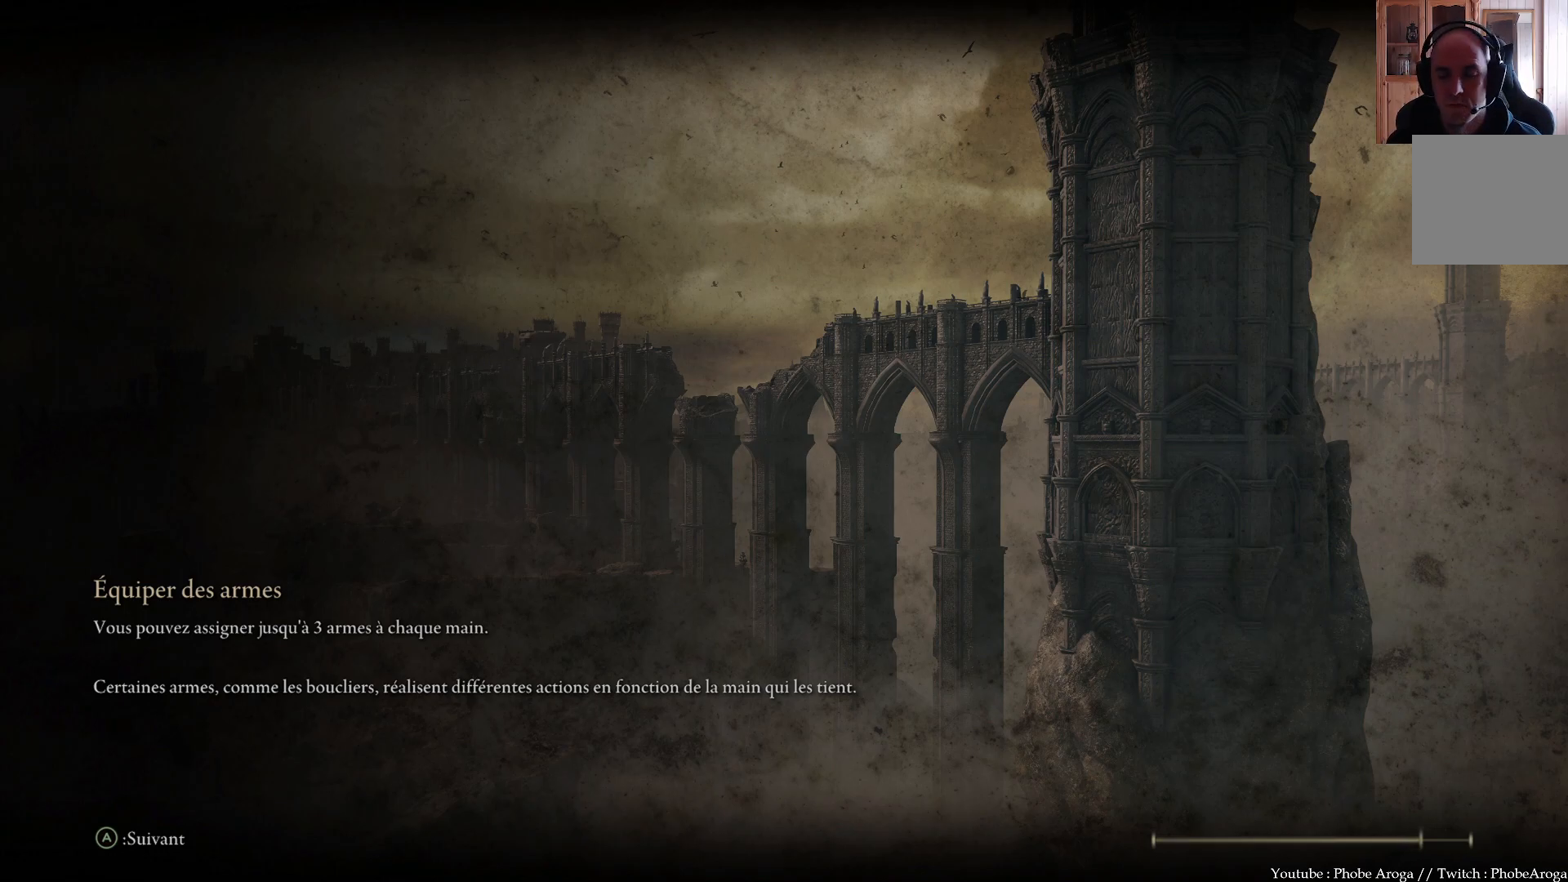
{"buttons": [], "left_stick": "center", "right_stick": "center", "events": [[150, "right_stick", "center"]]}
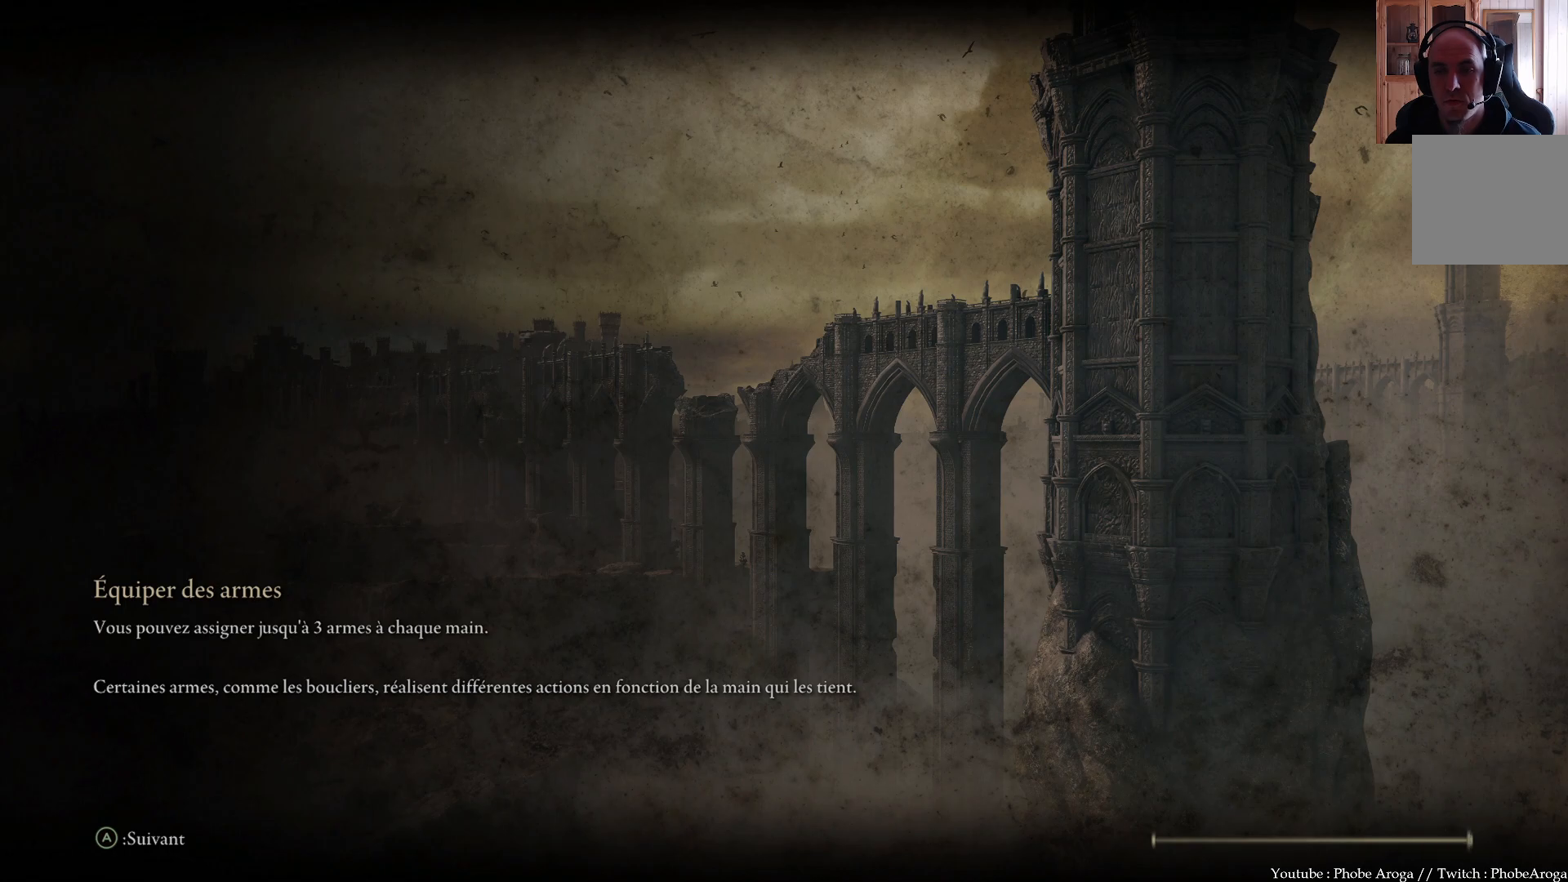
{"buttons": [], "left_stick": "center", "right_stick": "up-right", "events": [[467, "right_stick", "up-right"]]}
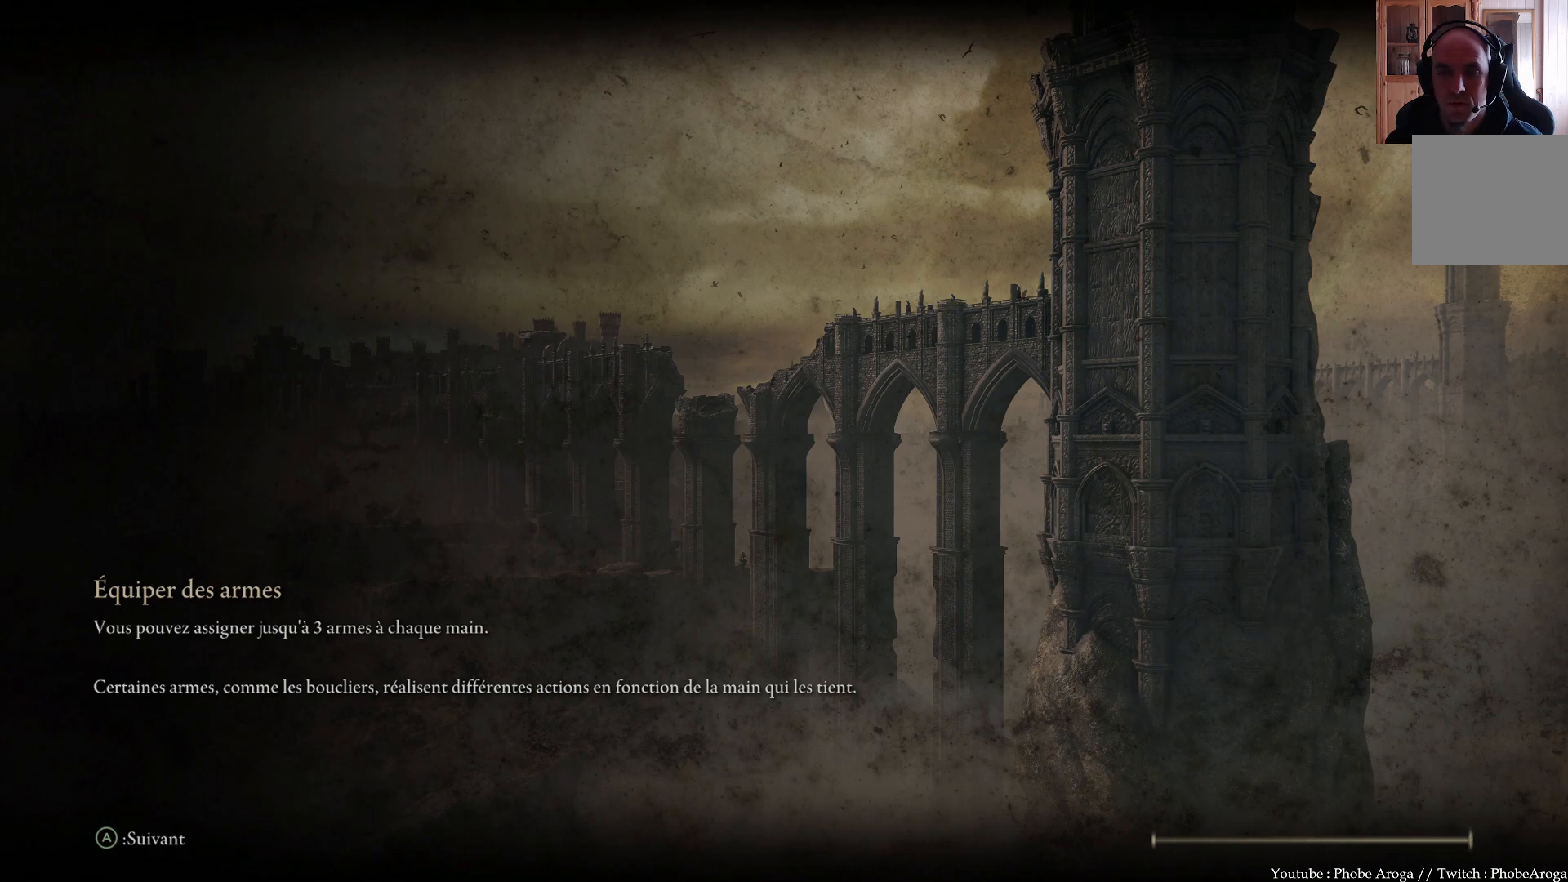
{"buttons": [], "left_stick": "center", "right_stick": "center", "events": [[350, "right_stick", "center"]]}
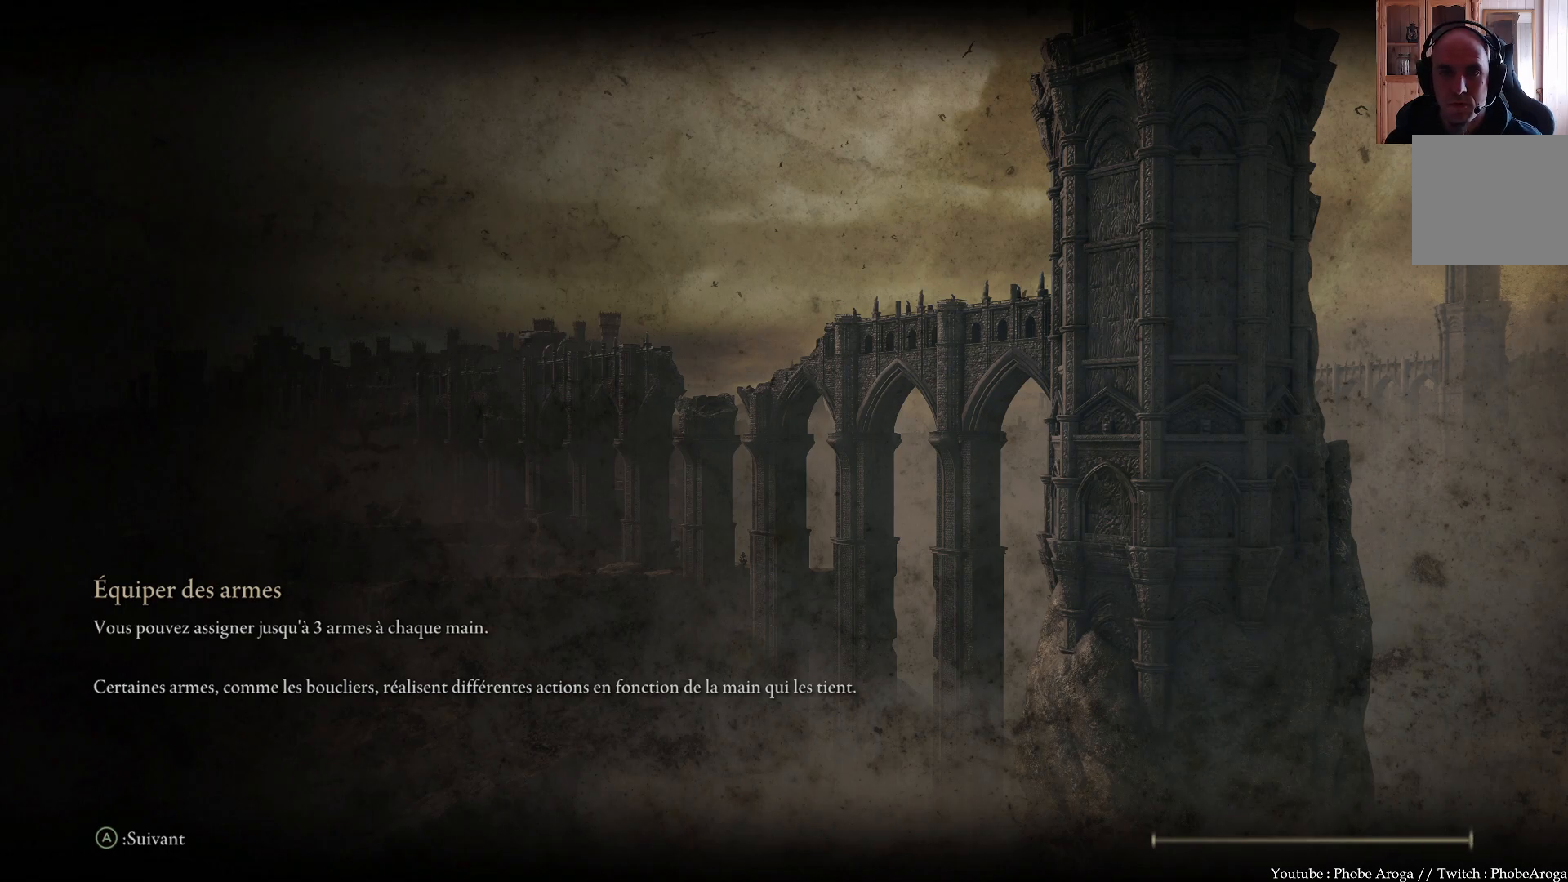
{"buttons": [], "left_stick": "up", "right_stick": "center", "events": [[217, "right_stick", "up-right"], [283, "left_stick", "up"], [417, "right_stick", "center"]]}
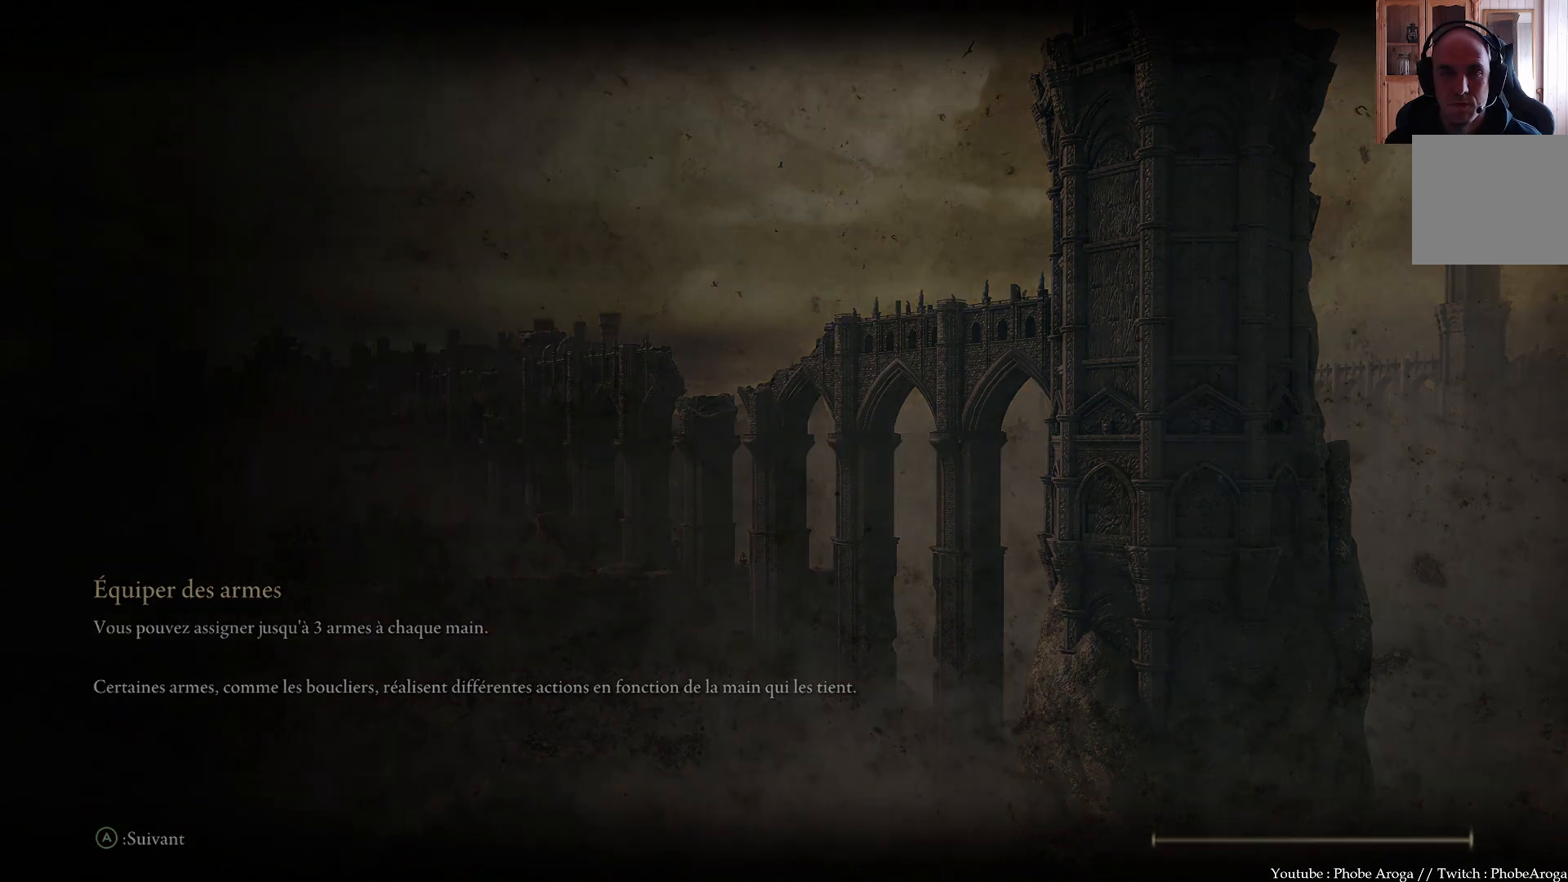
{"buttons": [], "left_stick": "up-right", "right_stick": "up-right", "events": [[167, "left_stick", "up-right"], [350, "right_stick", "up-right"]]}
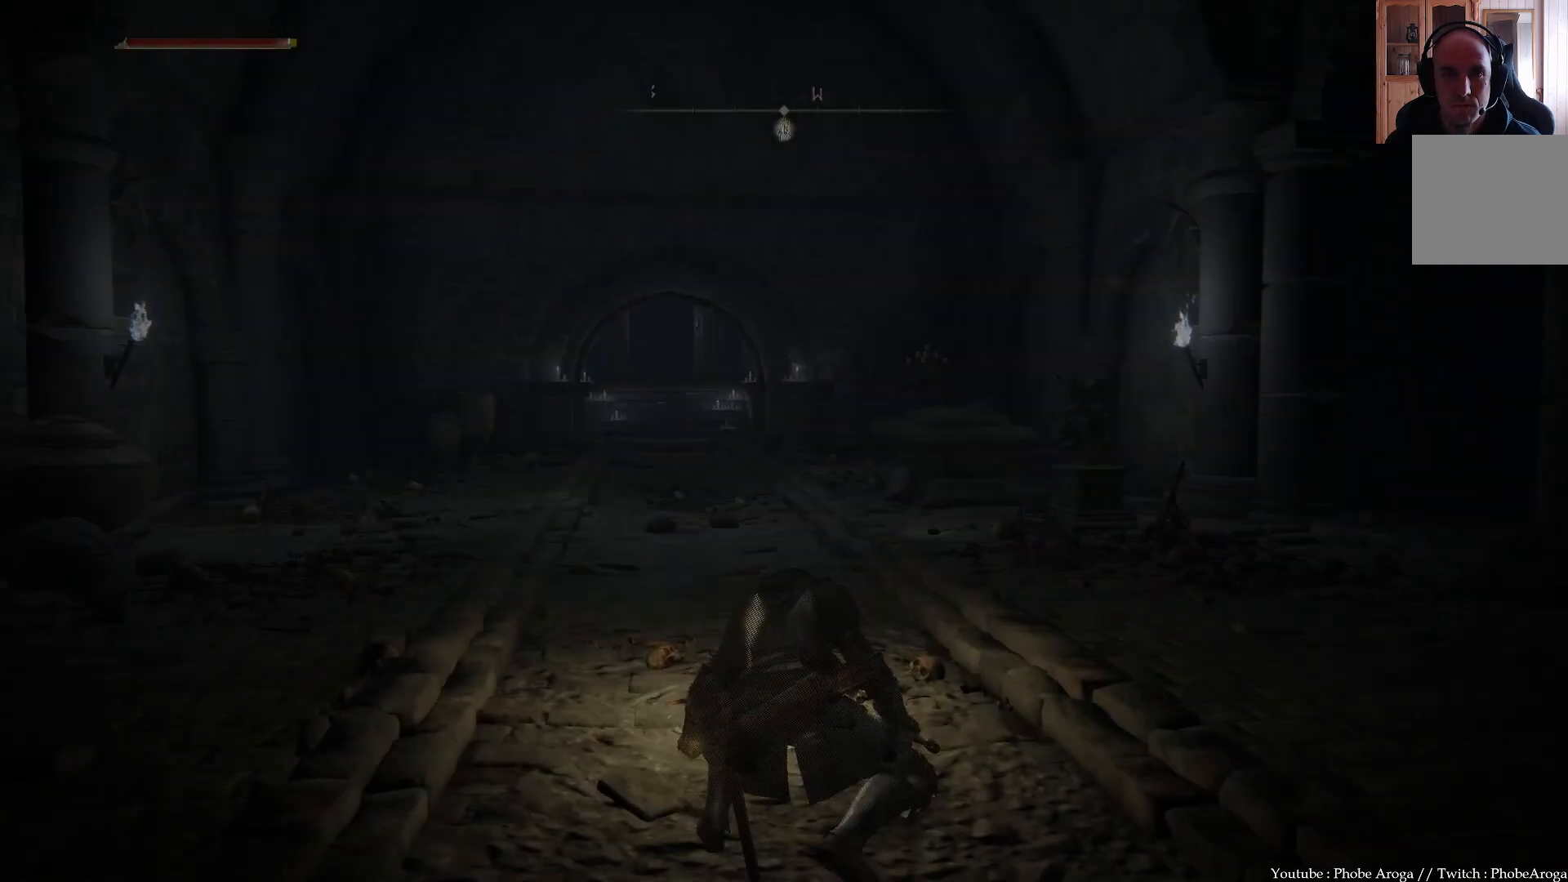
{"buttons": [], "left_stick": "up", "right_stick": "center", "events": [[333, "right_stick", "center"], [433, "left_stick", "up"]]}
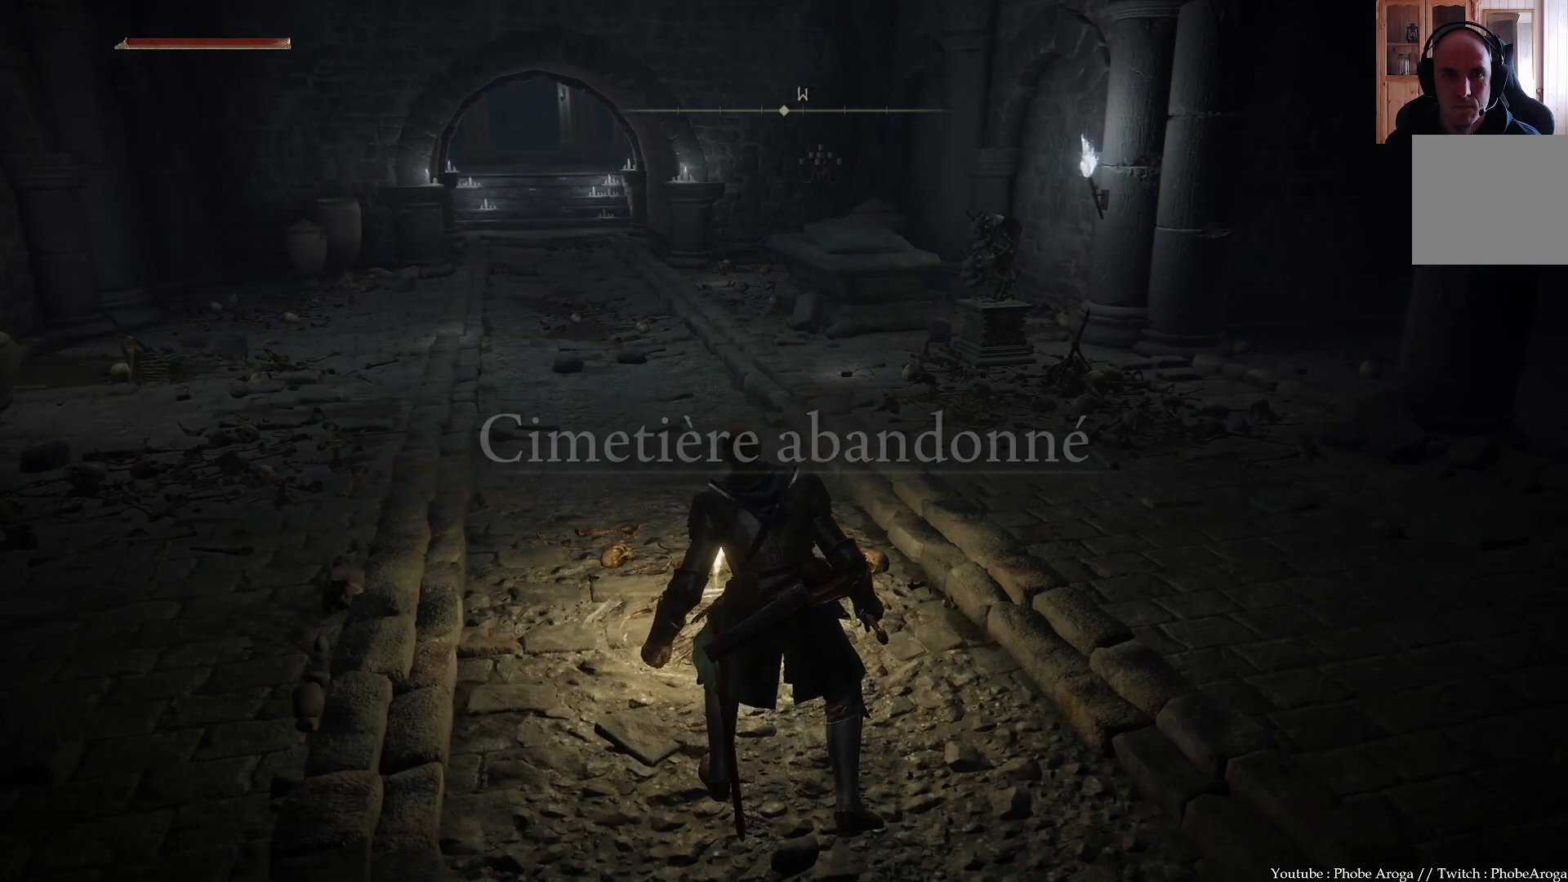
{"buttons": [], "left_stick": "up-right", "right_stick": "right", "events": [[117, "right_stick", "right"], [217, "left_stick", "up-right"]]}
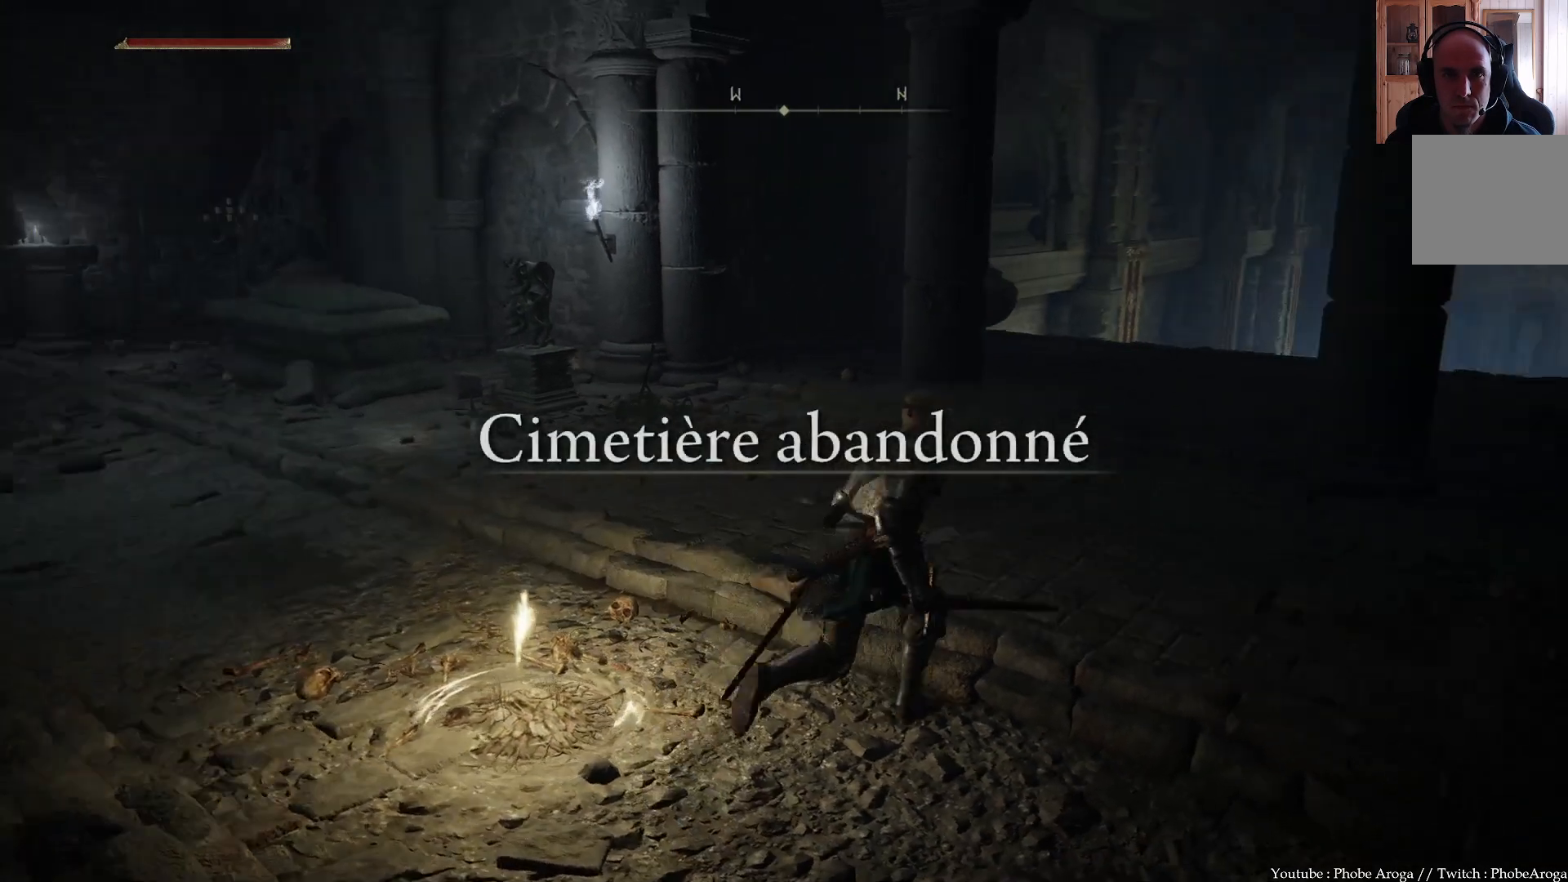
{"buttons": [], "left_stick": "up", "right_stick": "center", "events": [[17, "right_stick", "up-right"], [50, "left_stick", "up"], [333, "right_stick", "center"]]}